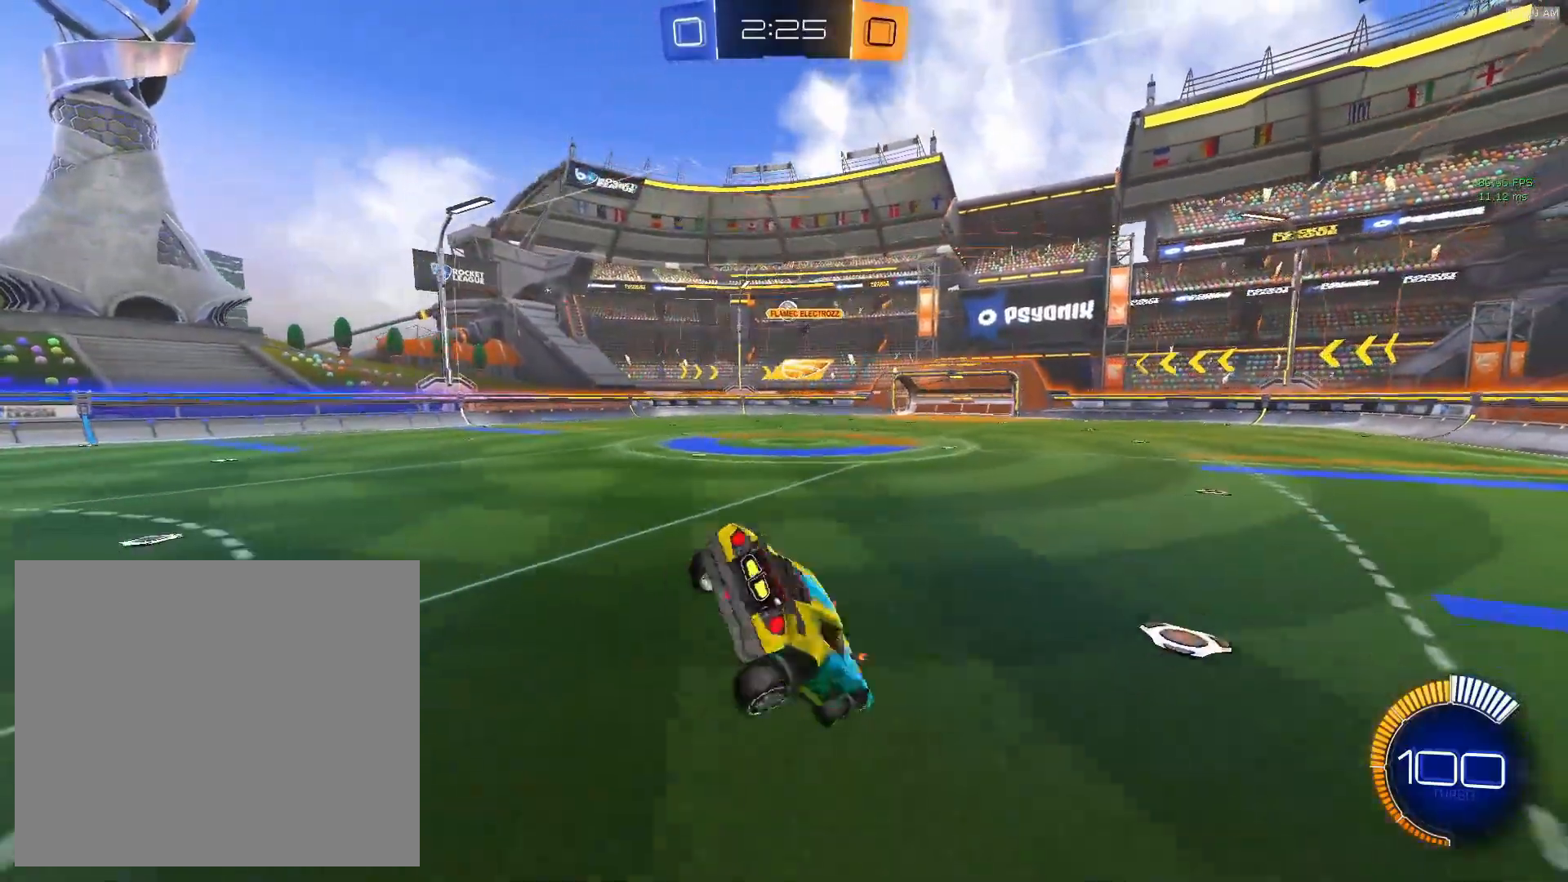
Gameplay with a controller (PlayStation layout); each line is a JSON object with the inputs held at the frame after it. "events" lists button and stick changes between this image and that frame as [ms after this image, input, new state], when the widget could be followed in between. Not read: L3 R3 right_stick.
{"buttons": ["L1"], "left_stick": "down-left", "events": [[100, "left_stick", "center"], [200, "left_stick", "down"], [500, "left_stick", "down-left"]]}
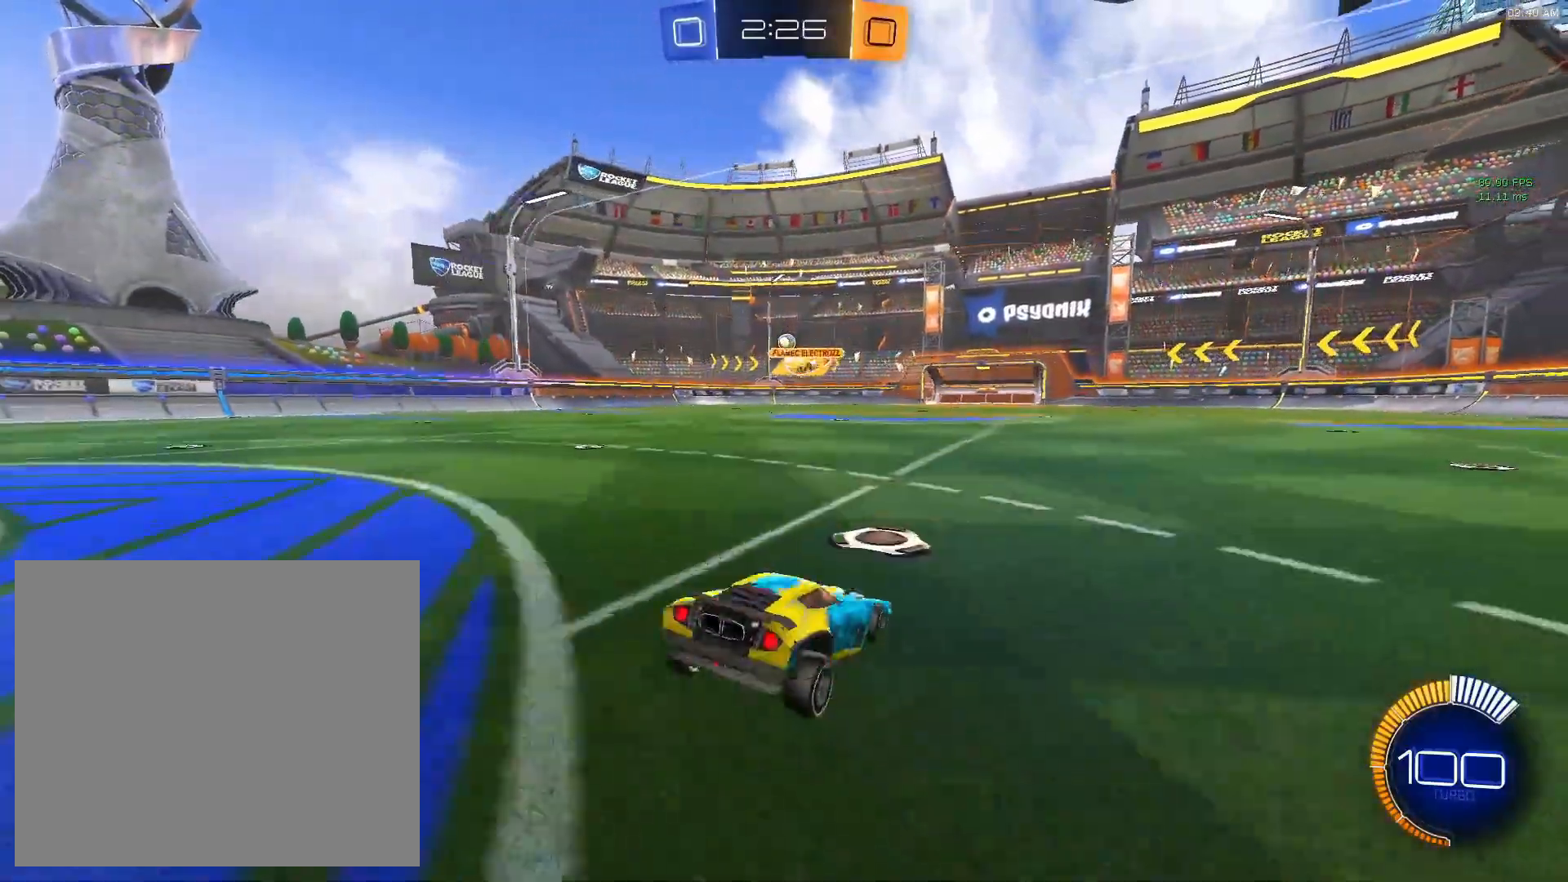
{"buttons": ["CROSS"], "left_stick": "down", "events": [[183, "CROSS", "down"], [300, "CROSS", "up"], [400, "CROSS", "down"], [417, "left_stick", "down"], [500, "L1", "up"]]}
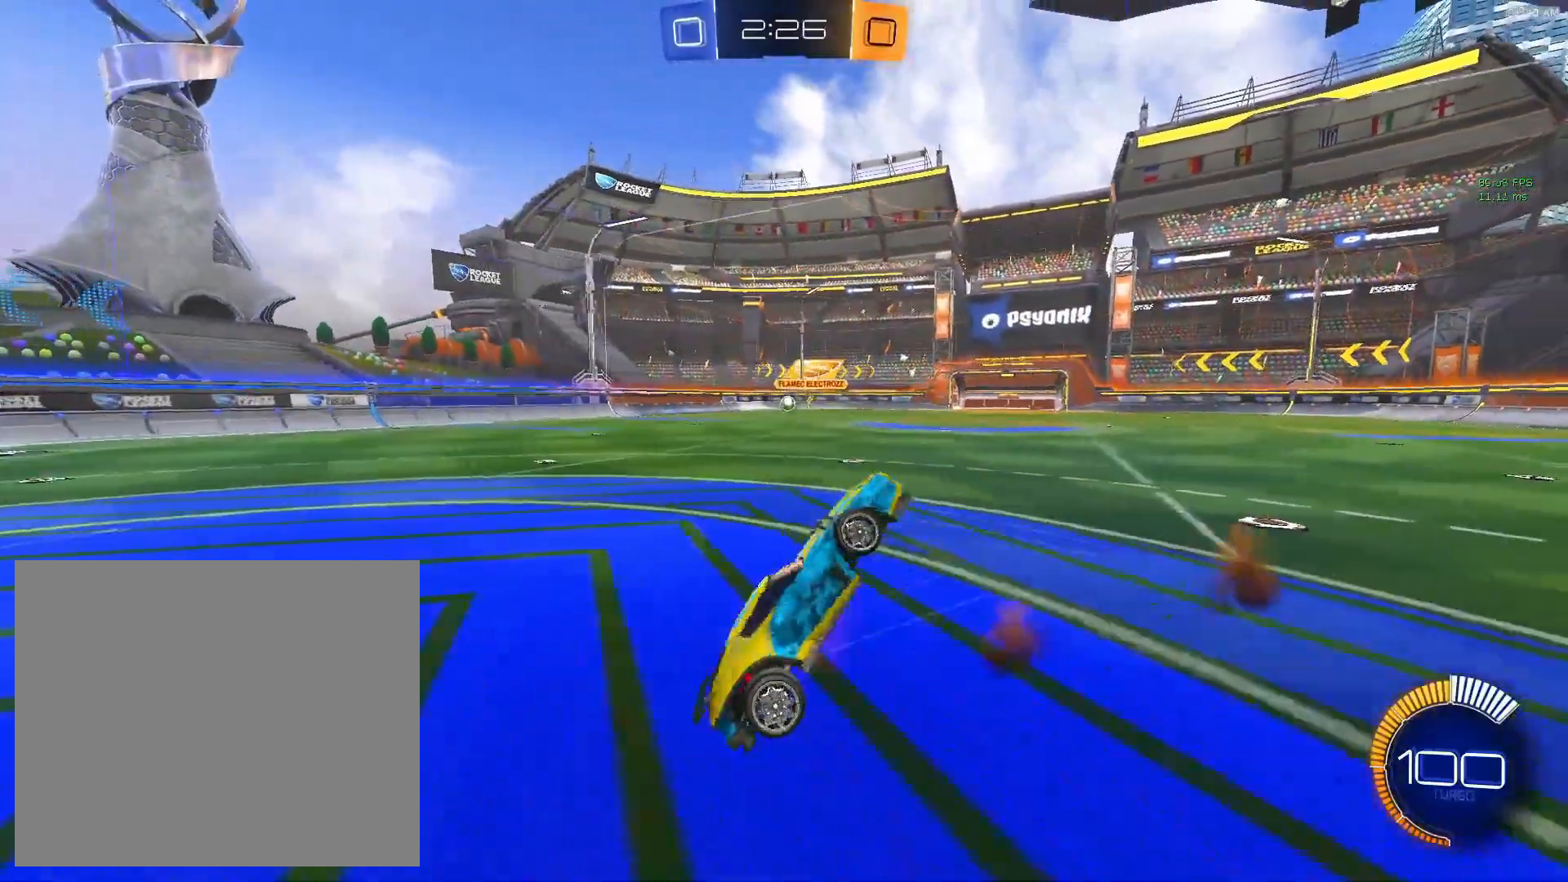
{"buttons": [], "left_stick": "up-left", "events": [[33, "CROSS", "up"], [50, "left_stick", "center"], [167, "left_stick", "up"], [467, "left_stick", "up-left"]]}
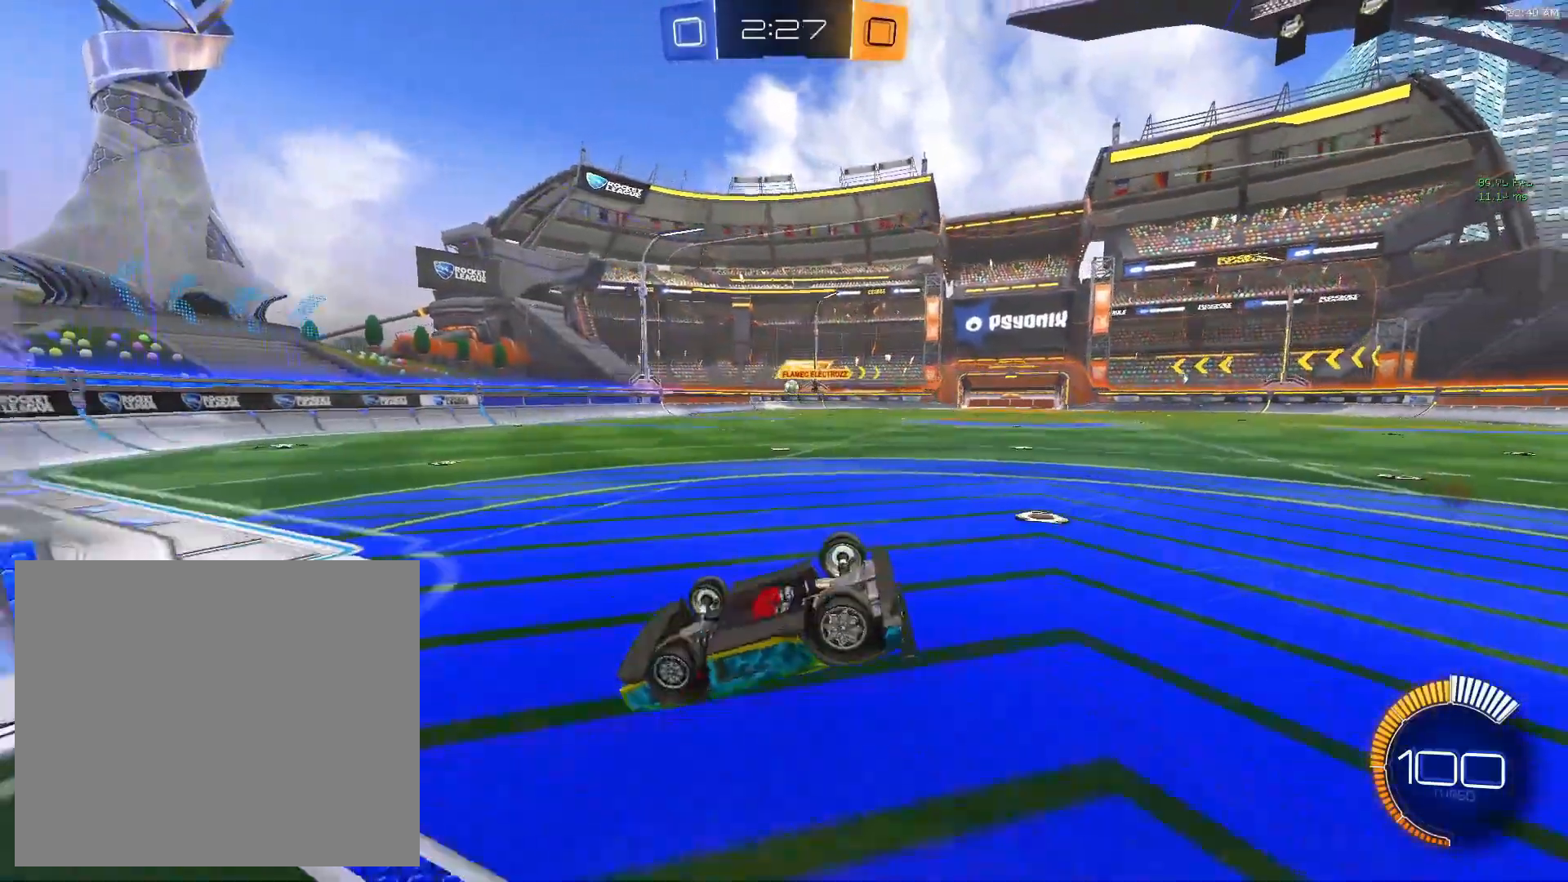
{"buttons": ["CIRCLE", "R2"], "left_stick": "up", "events": [[350, "left_stick", "up"], [400, "R2", "down"], [450, "CIRCLE", "down"]]}
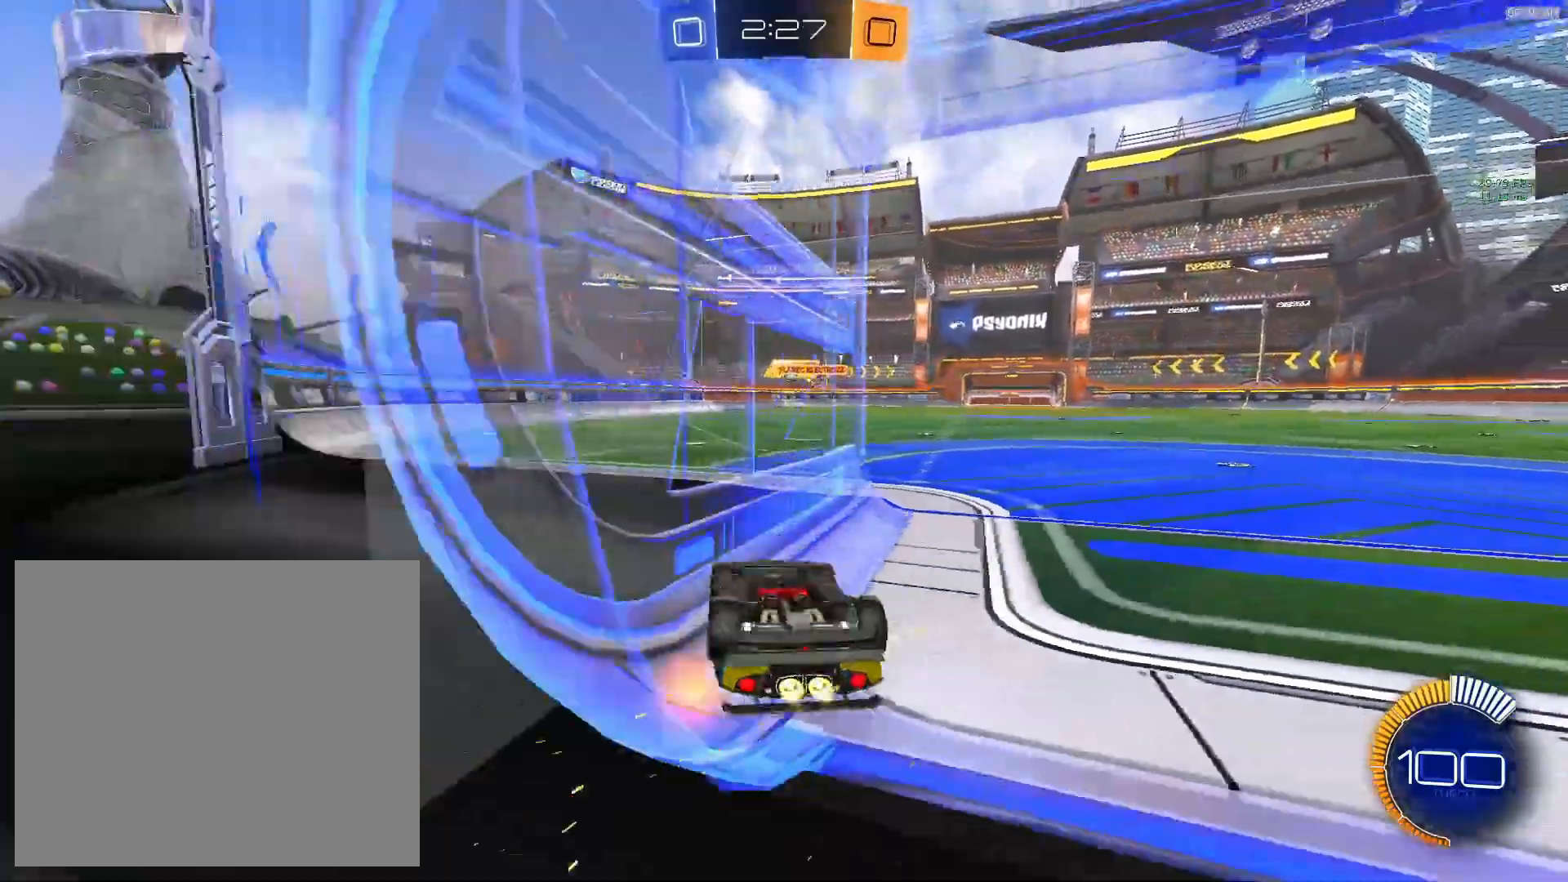
{"buttons": ["CIRCLE", "R2"], "left_stick": "center", "events": [[117, "left_stick", "center"]]}
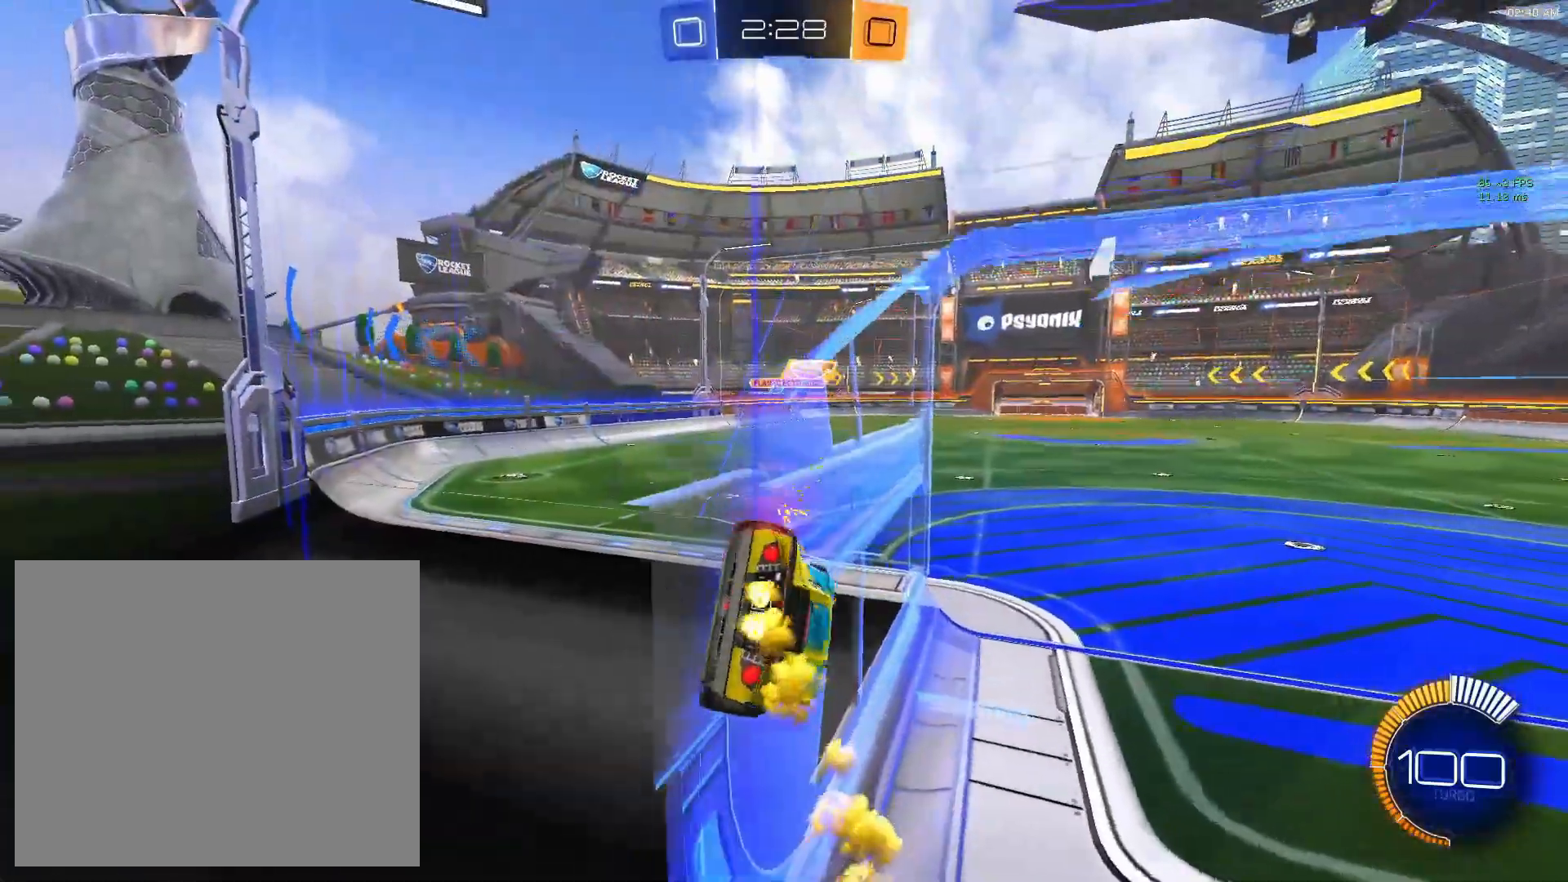
{"buttons": ["L1"], "left_stick": "left", "events": [[83, "CIRCLE", "up"], [133, "CROSS", "down"], [167, "left_stick", "down-left"], [283, "CROSS", "up"], [283, "R2", "up"], [350, "L1", "down"], [350, "left_stick", "left"]]}
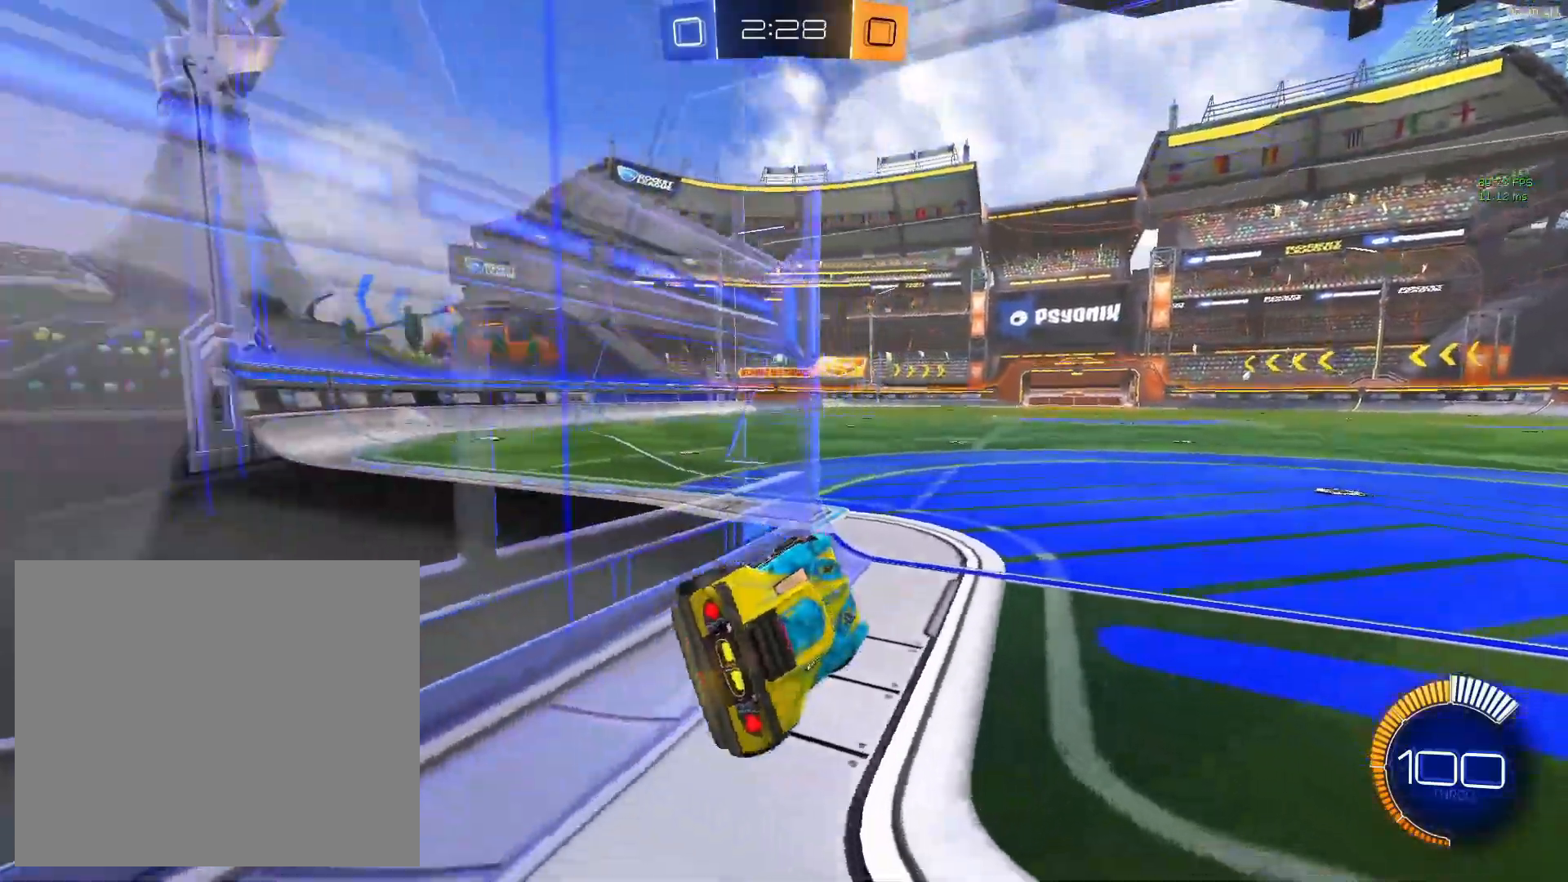
{"buttons": ["R2"], "left_stick": "center", "events": [[50, "CROSS", "down"], [117, "left_stick", "up-left"], [150, "CROSS", "up"], [183, "L1", "up"], [217, "left_stick", "center"], [483, "R2", "down"]]}
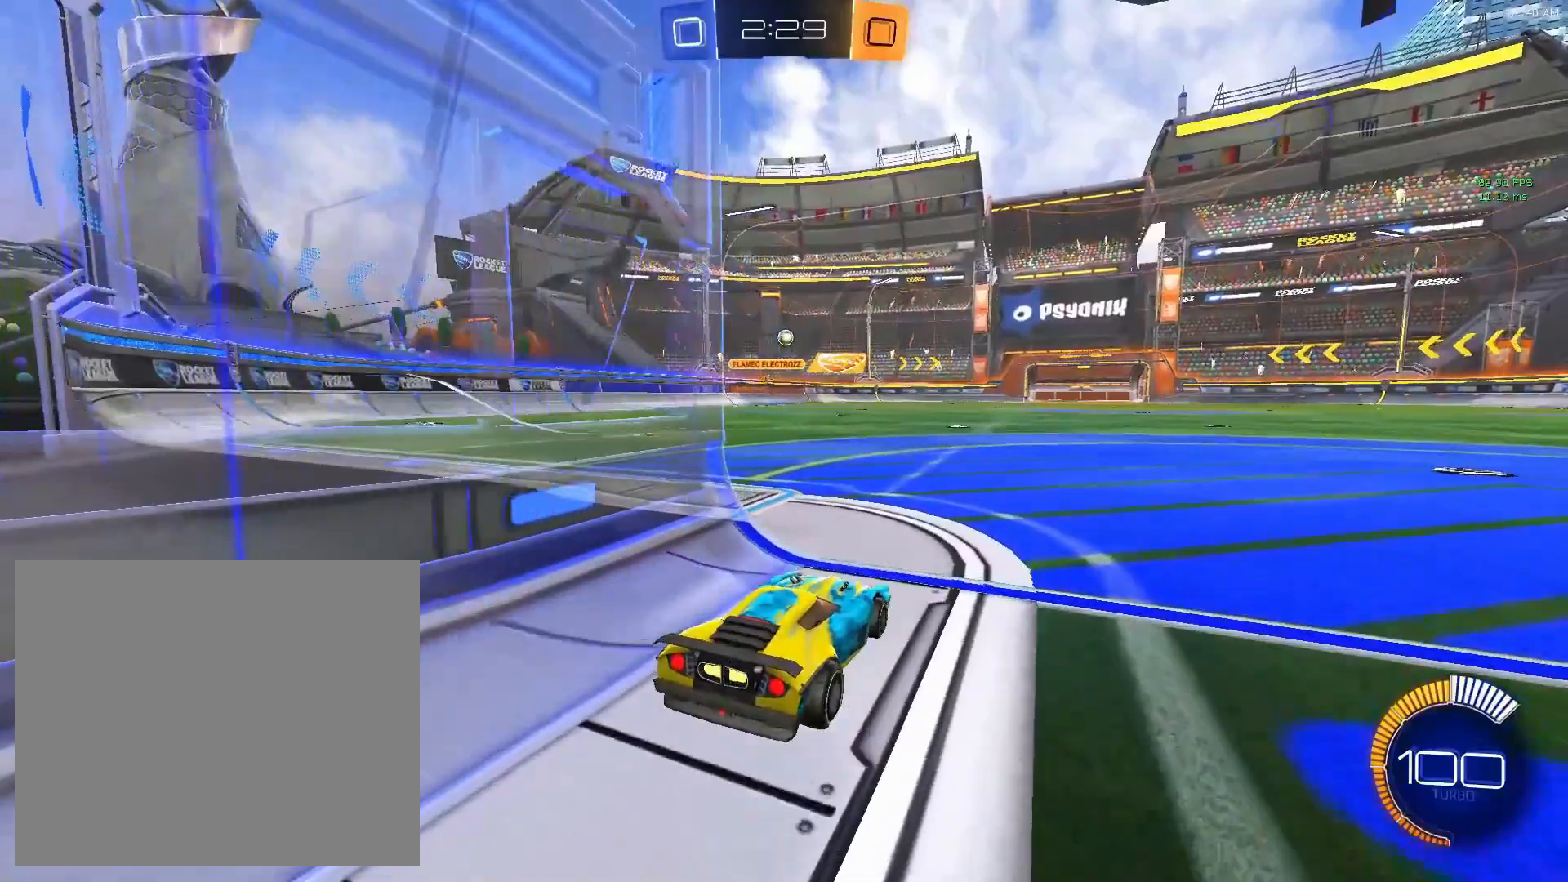
{"buttons": ["R2"], "left_stick": "center", "events": [[217, "R2", "up"], [217, "left_stick", "left"], [350, "R2", "down"], [483, "left_stick", "center"]]}
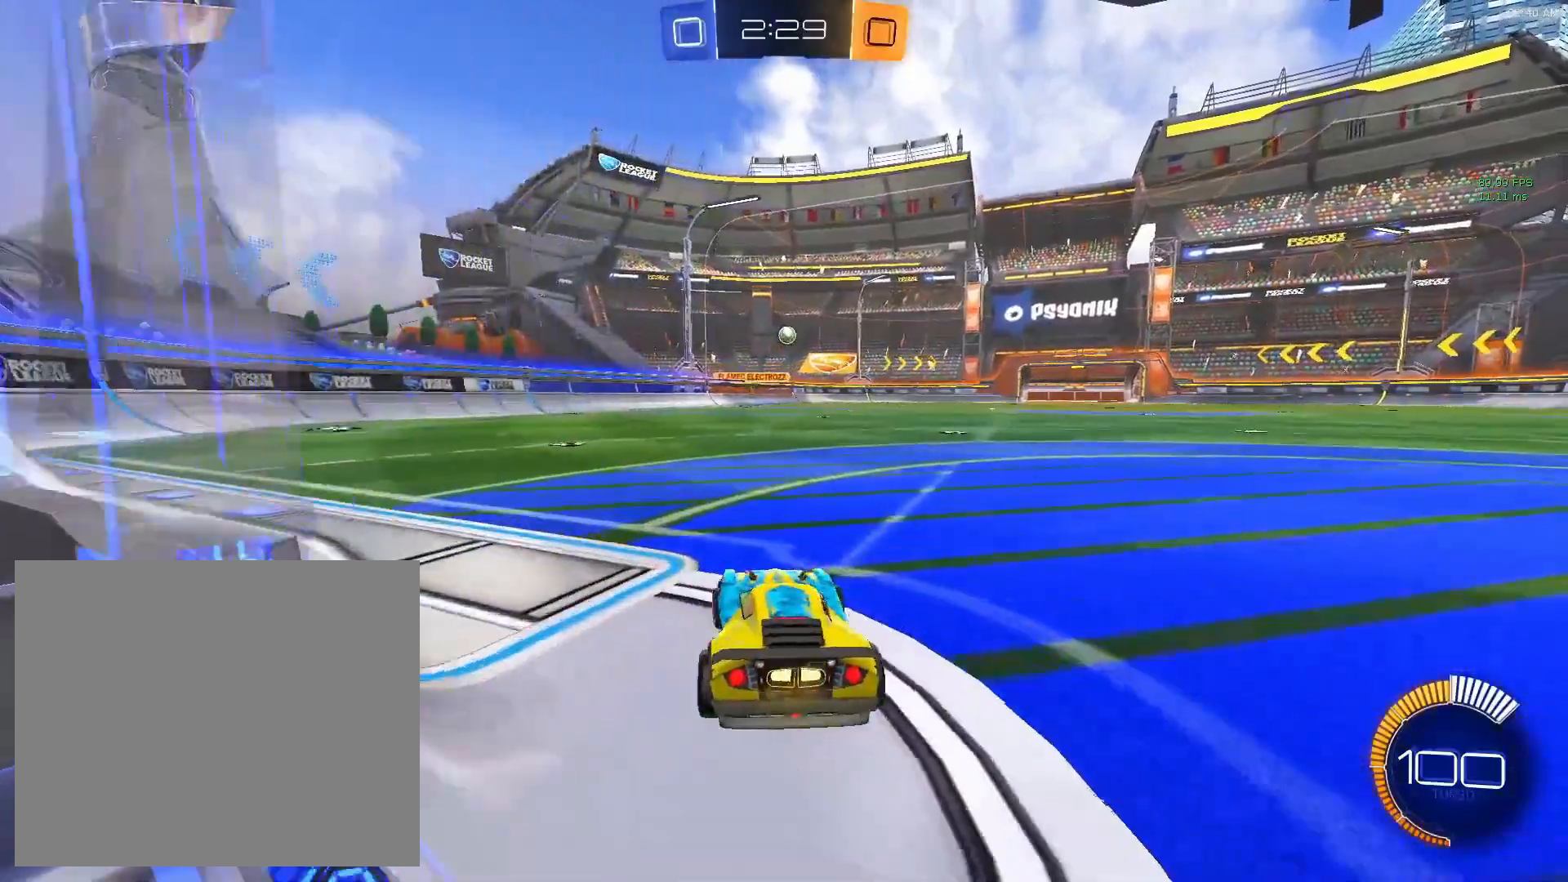
{"buttons": ["R2"], "left_stick": "center", "events": [[133, "R2", "up"], [267, "R2", "down"]]}
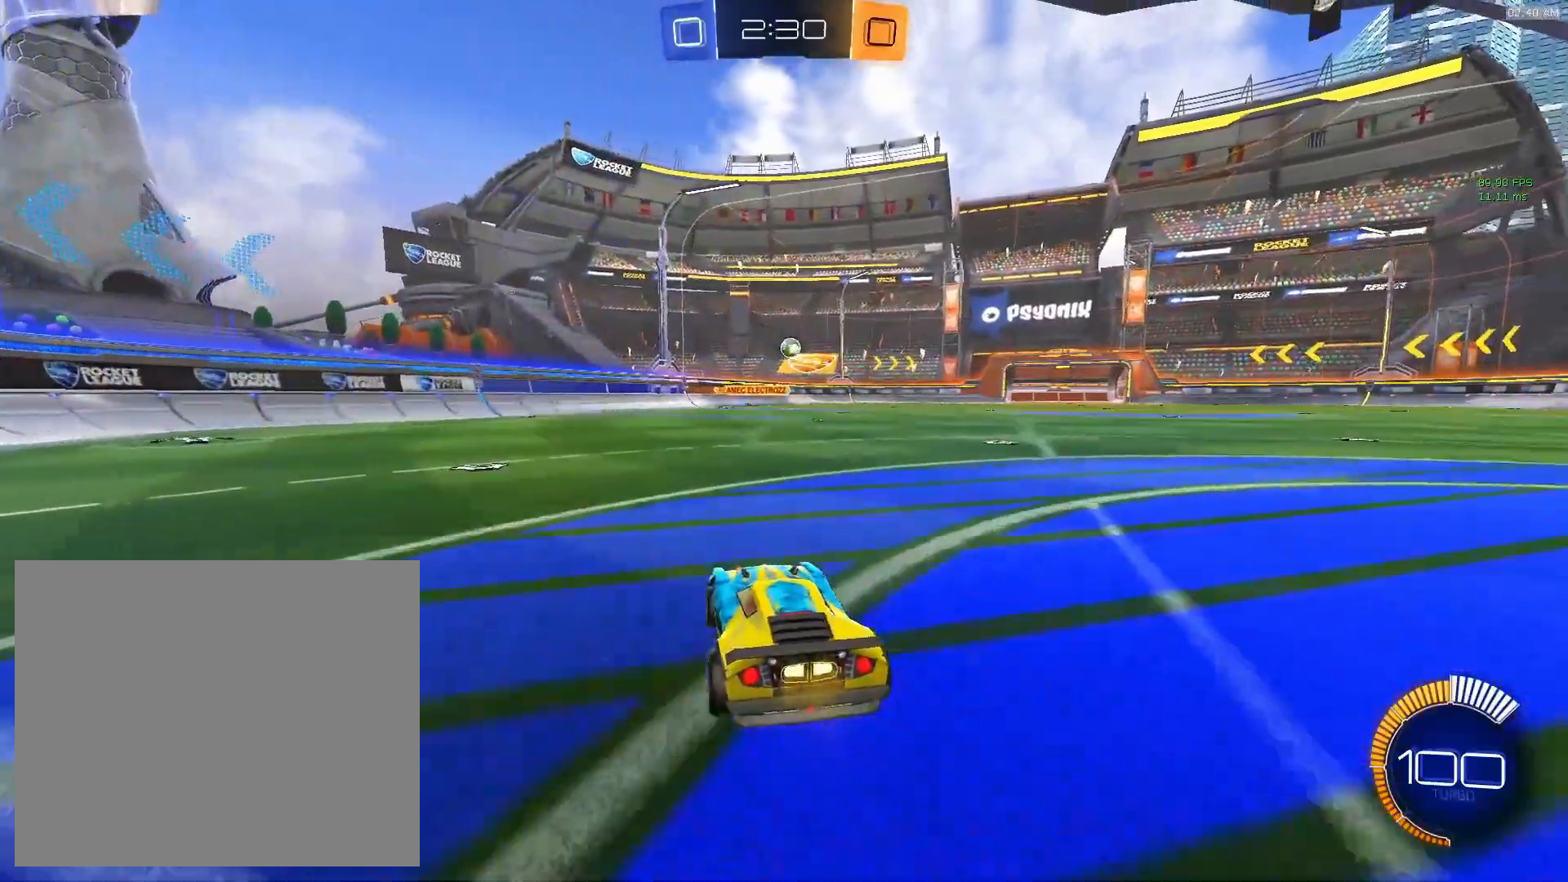
{"buttons": [], "left_stick": "center", "events": [[167, "R2", "up"]]}
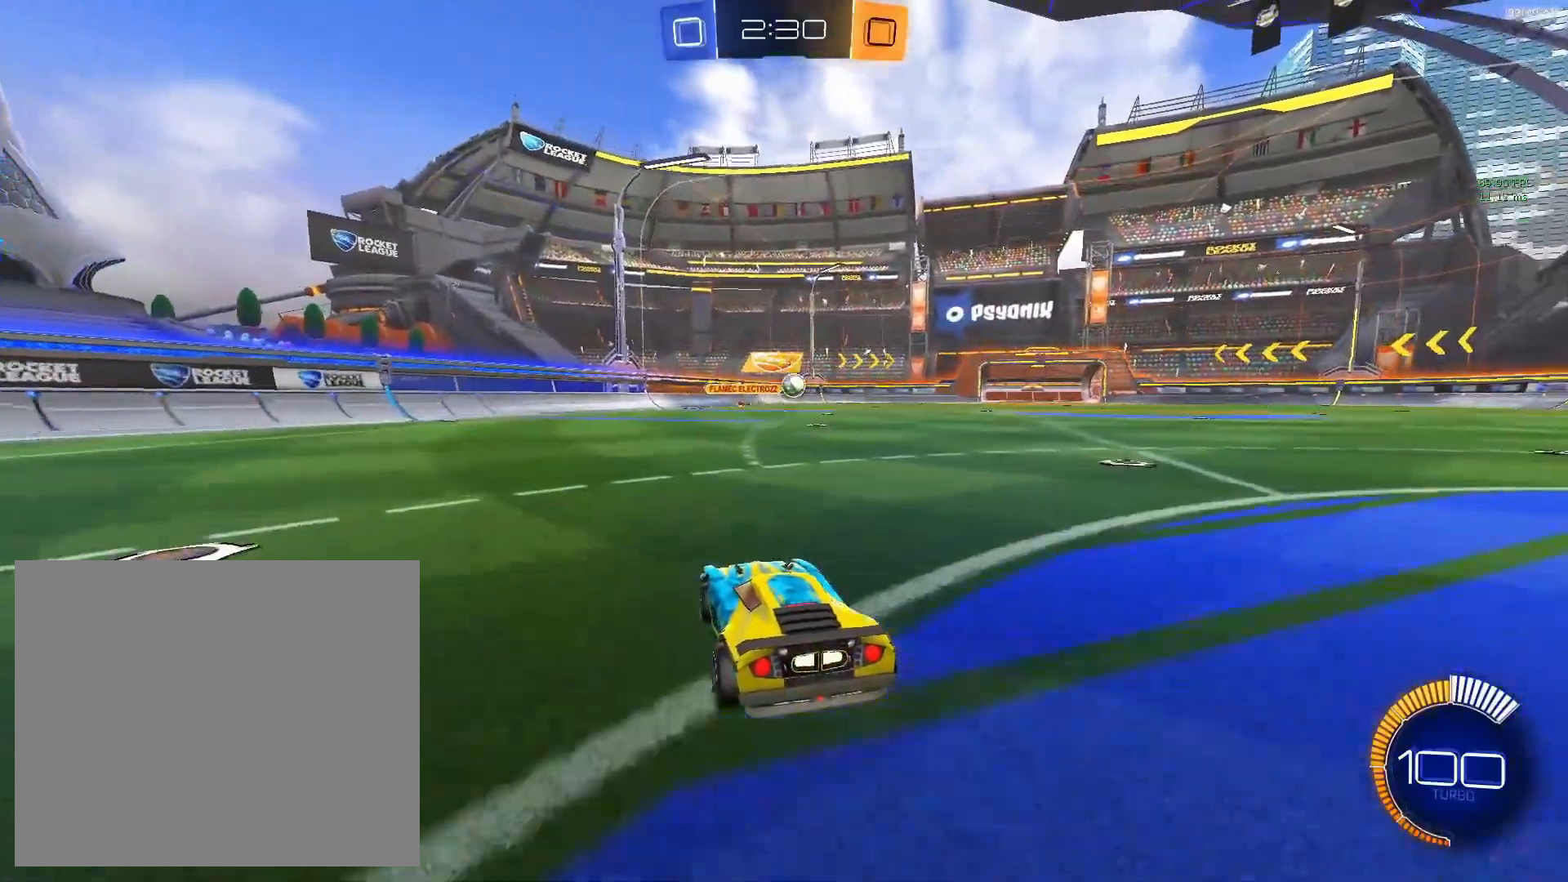
{"buttons": [], "left_stick": "center", "events": [[150, "R2", "down"], [233, "R2", "up"], [350, "R2", "down"], [350, "left_stick", "right"], [467, "R2", "up"], [467, "left_stick", "center"]]}
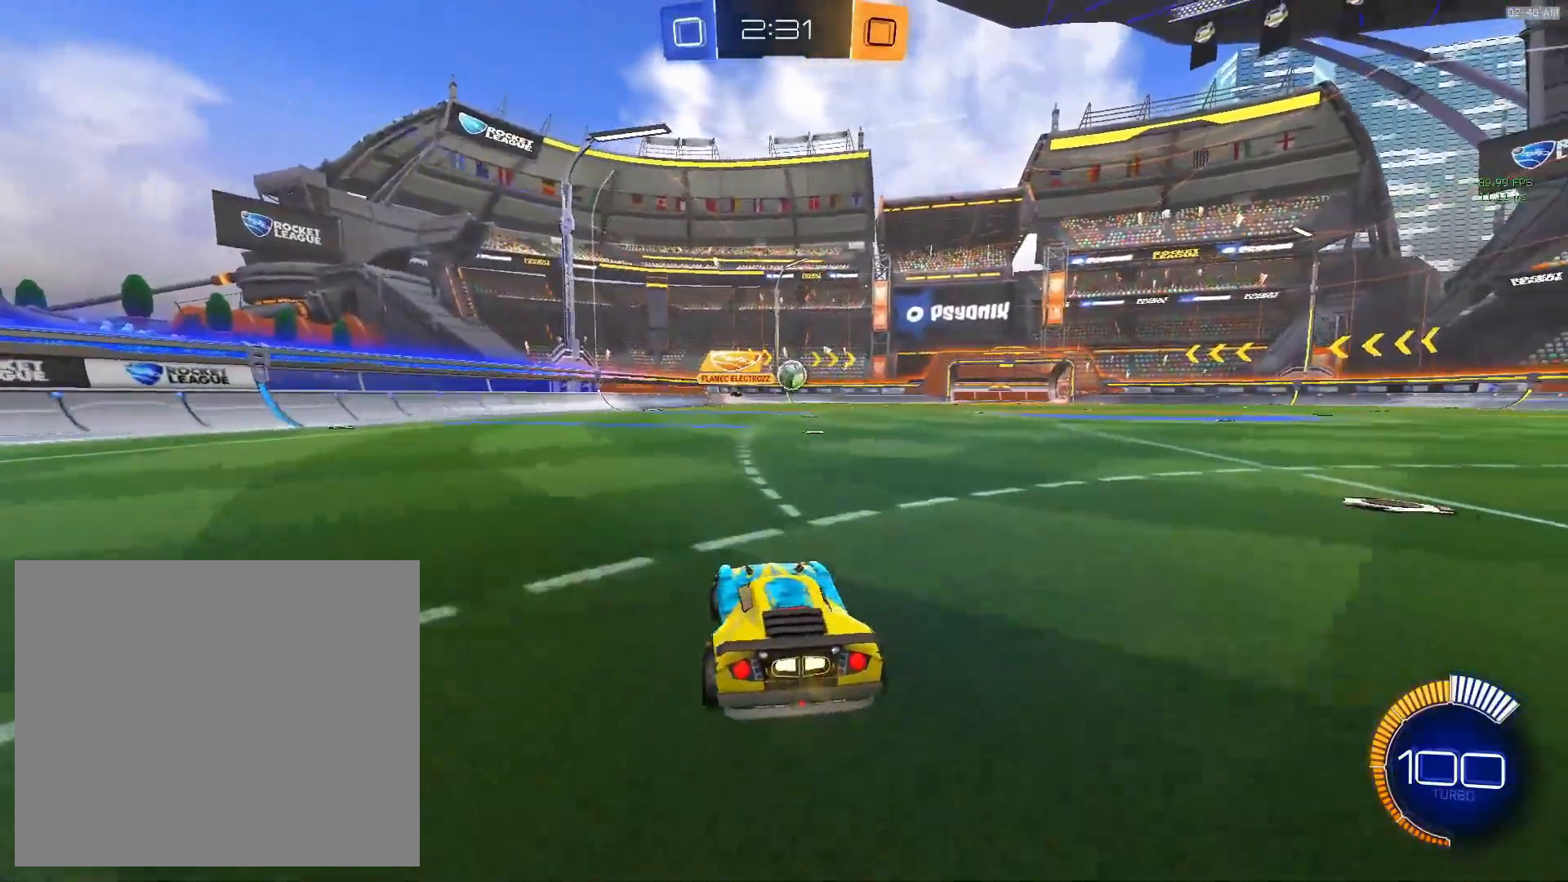
{"buttons": [], "left_stick": "center", "events": [[67, "R2", "down"], [350, "R2", "up"]]}
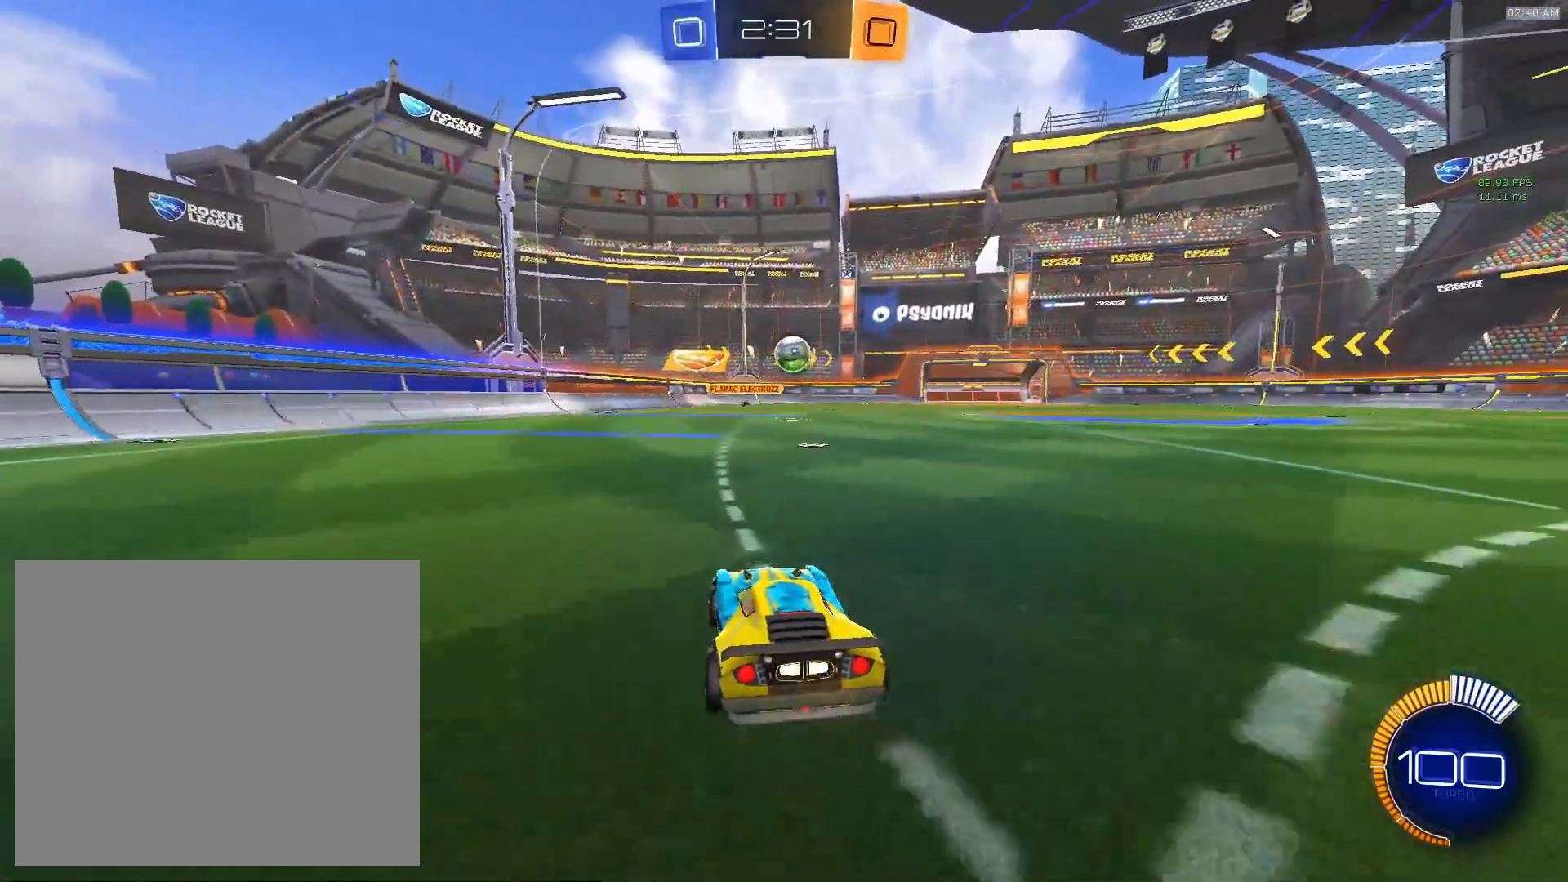
{"buttons": ["R2"], "left_stick": "up-right", "events": [[150, "R2", "down"], [500, "left_stick", "up-right"]]}
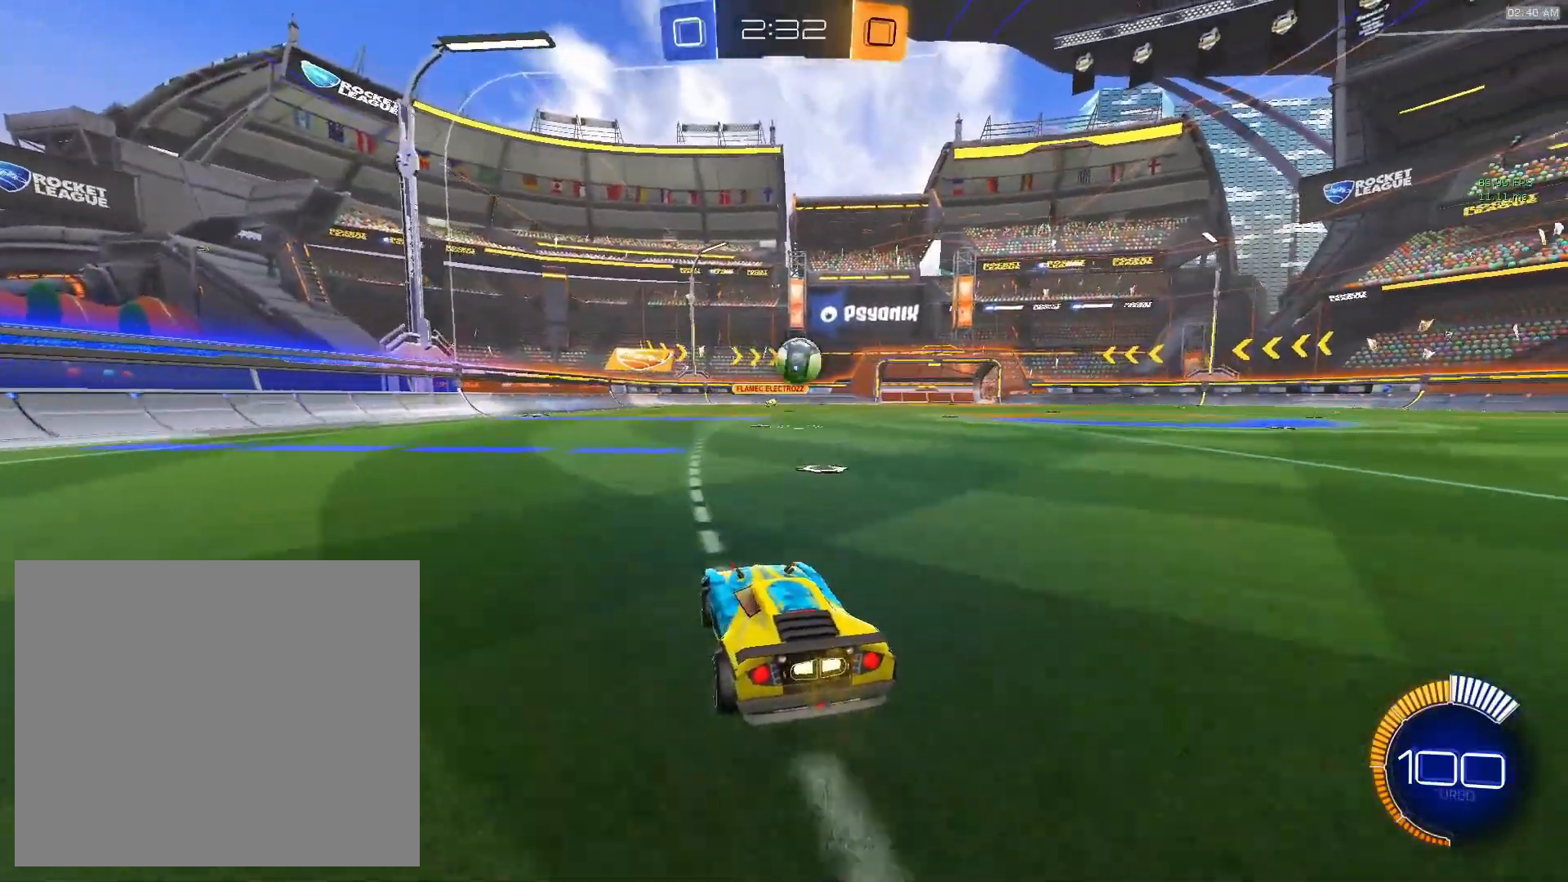
{"buttons": [], "left_stick": "center", "events": [[33, "left_stick", "right"], [100, "R2", "up"], [233, "left_stick", "center"]]}
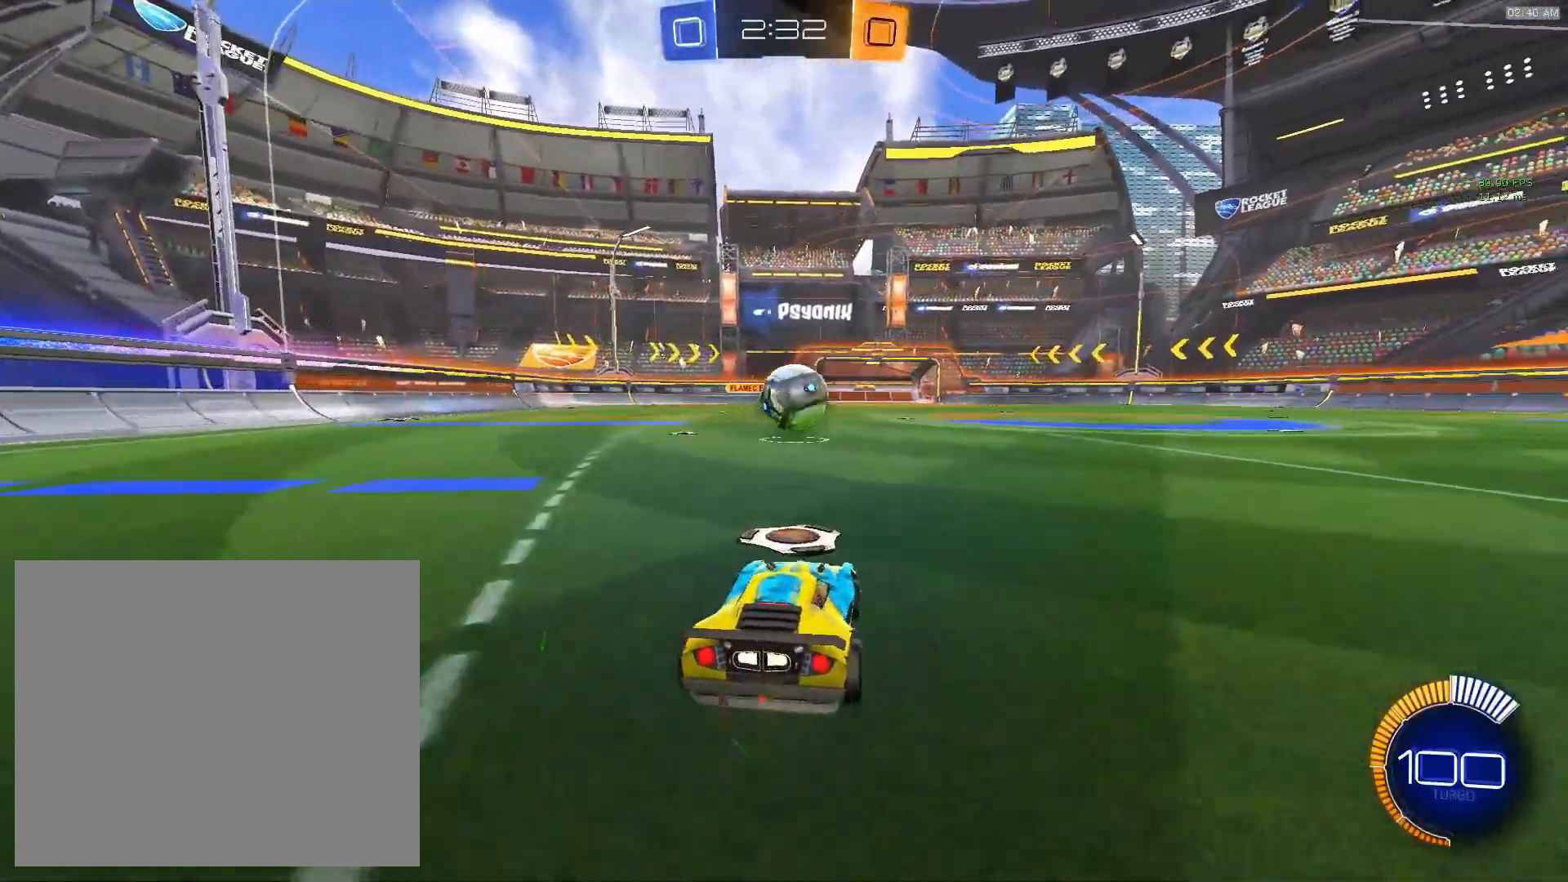
{"buttons": ["R2"], "left_stick": "center", "events": [[150, "left_stick", "right"], [167, "R2", "down"], [233, "left_stick", "center"], [250, "R2", "up"], [367, "R2", "down"]]}
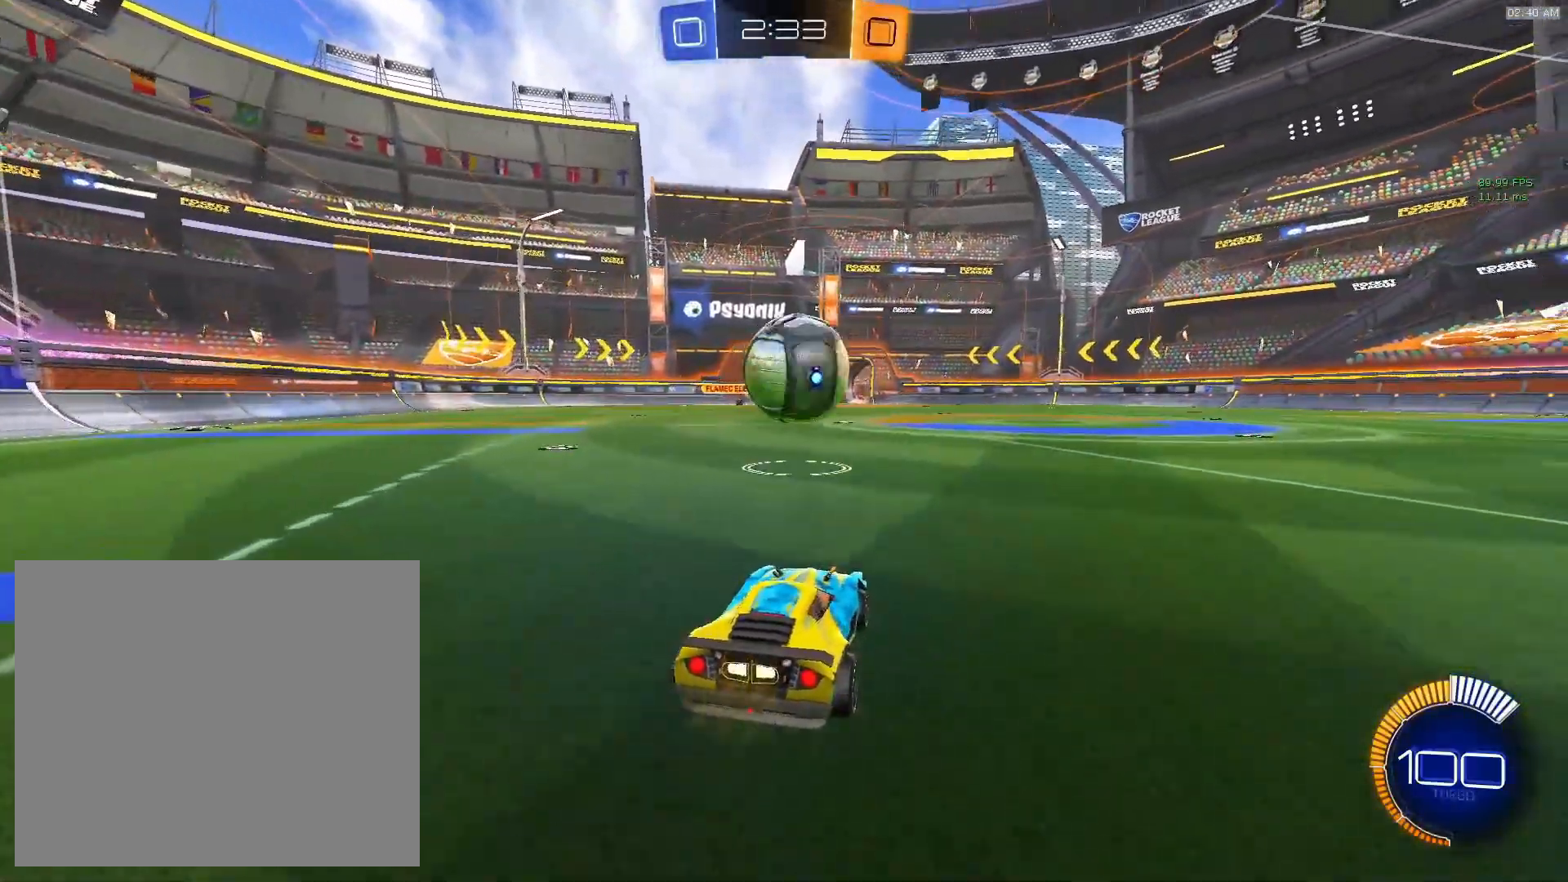
{"buttons": ["R2"], "left_stick": "right", "events": [[100, "R2", "up"], [267, "left_stick", "right"], [333, "R2", "down"]]}
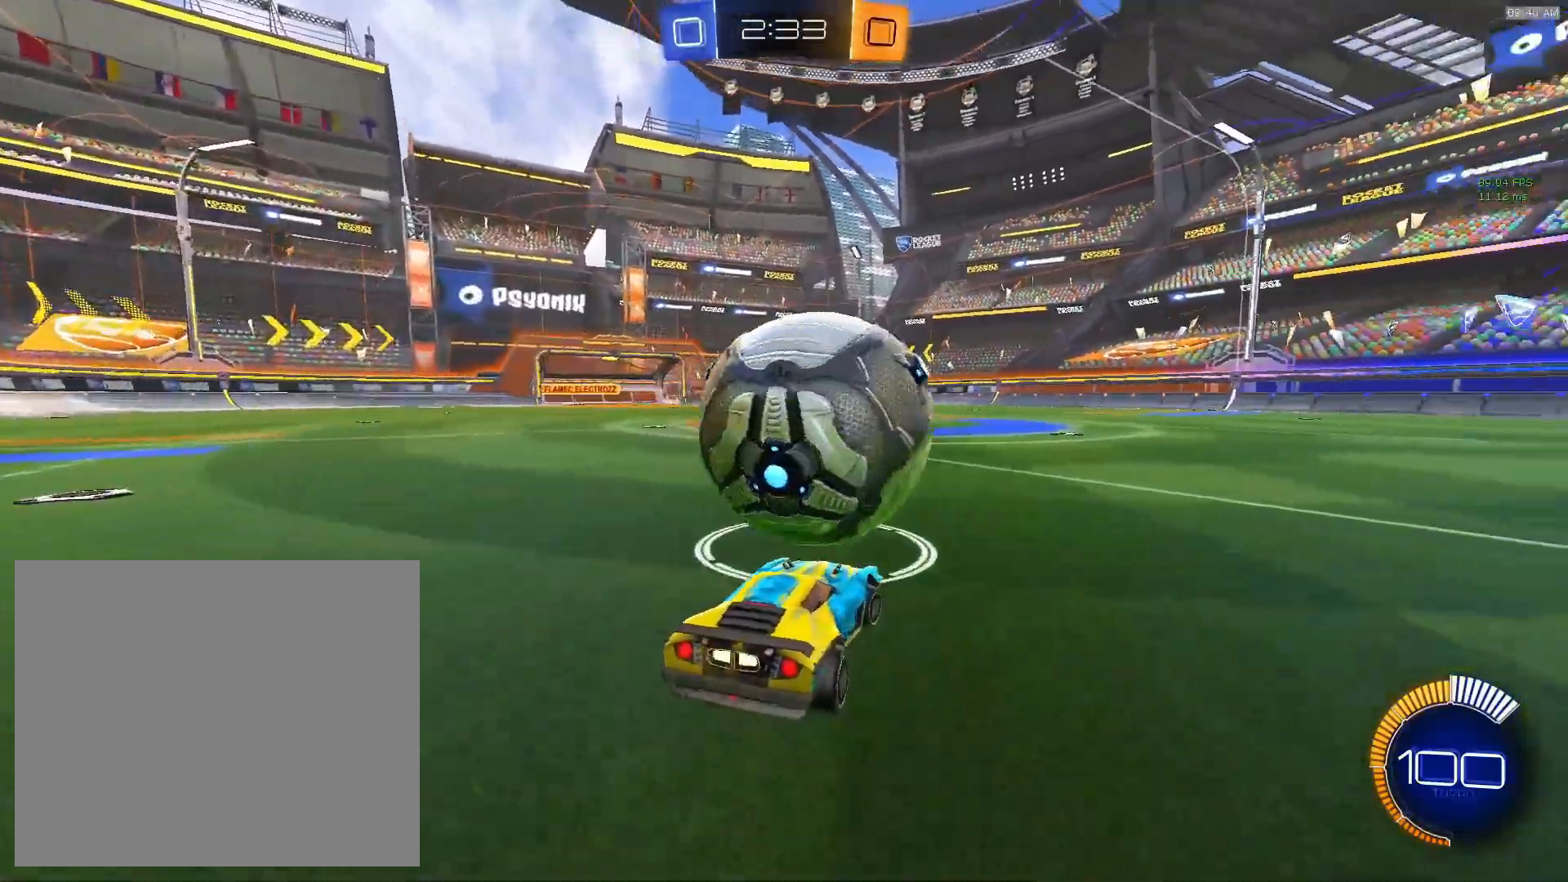
{"buttons": ["R2"], "left_stick": "left", "events": [[233, "left_stick", "center"], [367, "R2", "up"], [433, "left_stick", "left"], [467, "R2", "down"]]}
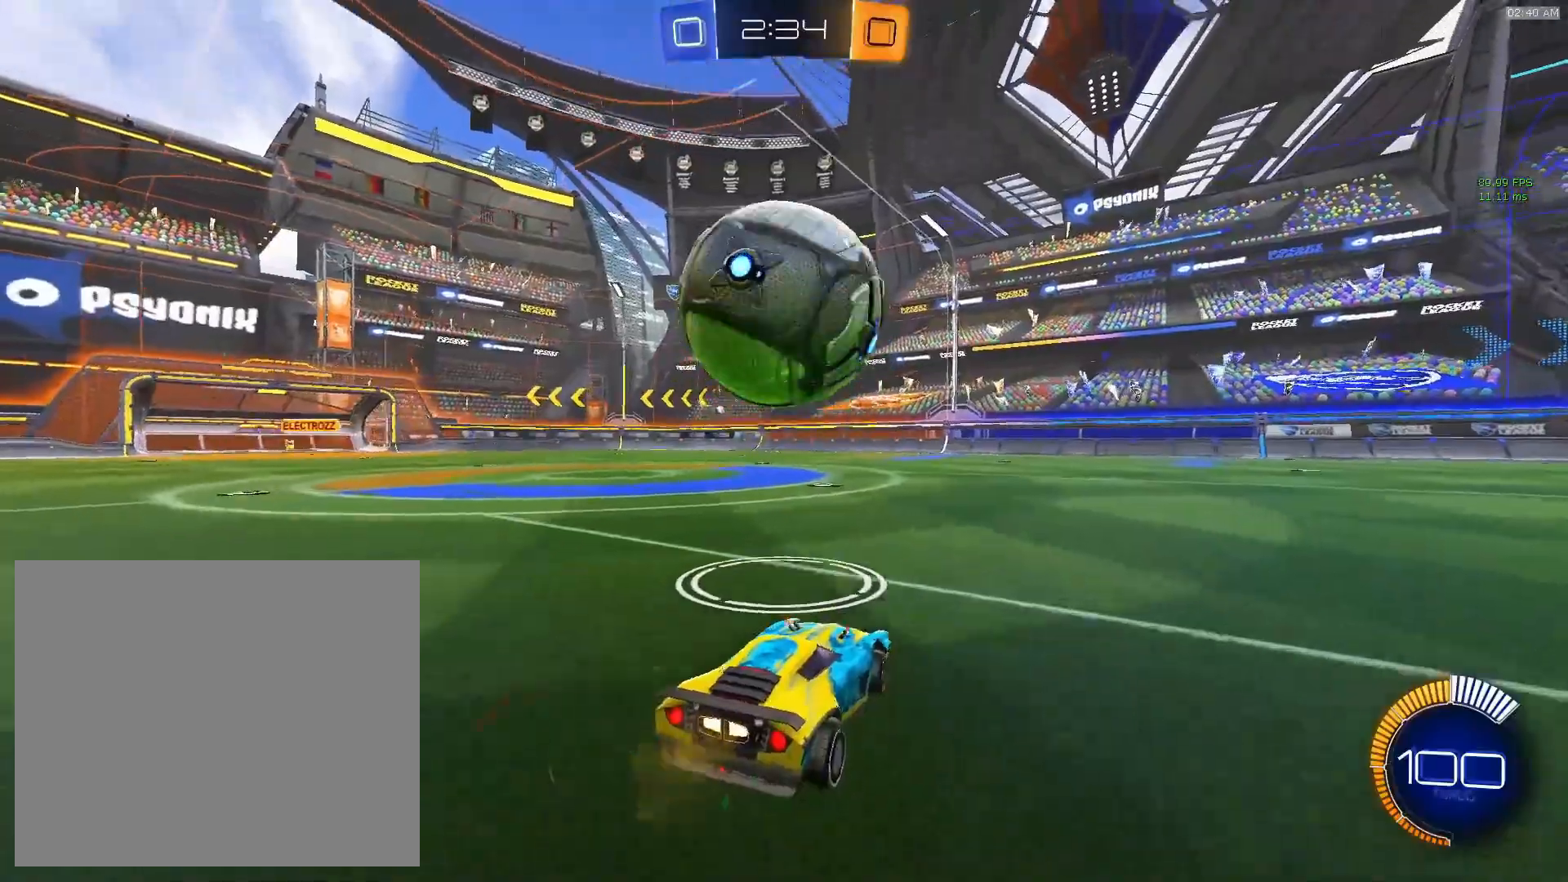
{"buttons": ["R2"], "left_stick": "center", "events": [[67, "left_stick", "center"]]}
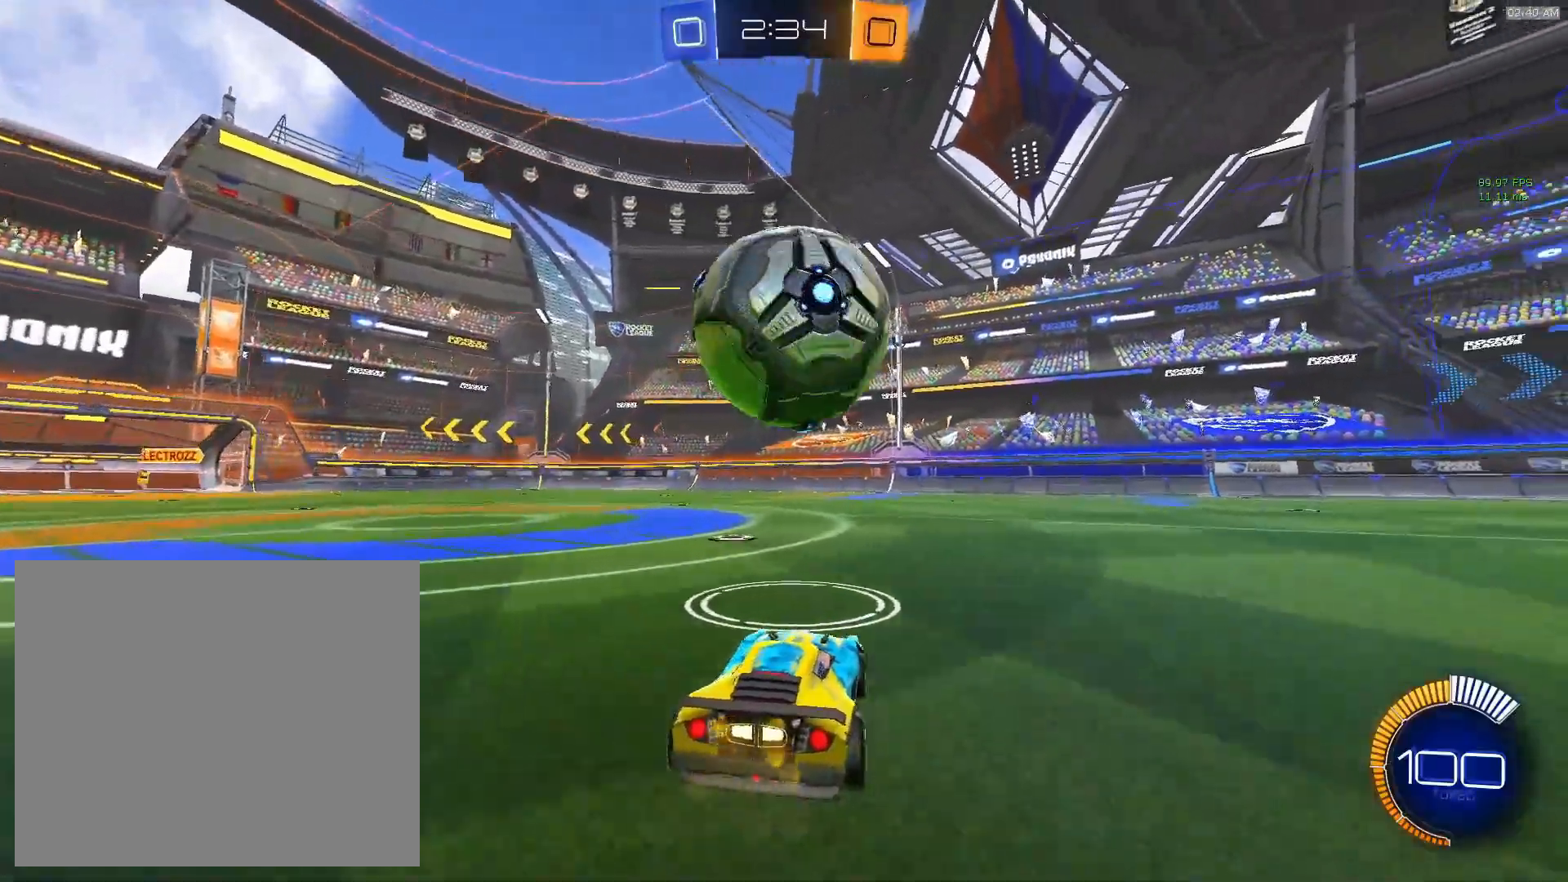
{"buttons": ["R2"], "left_stick": "center", "events": [[267, "left_stick", "left"], [333, "left_stick", "center"]]}
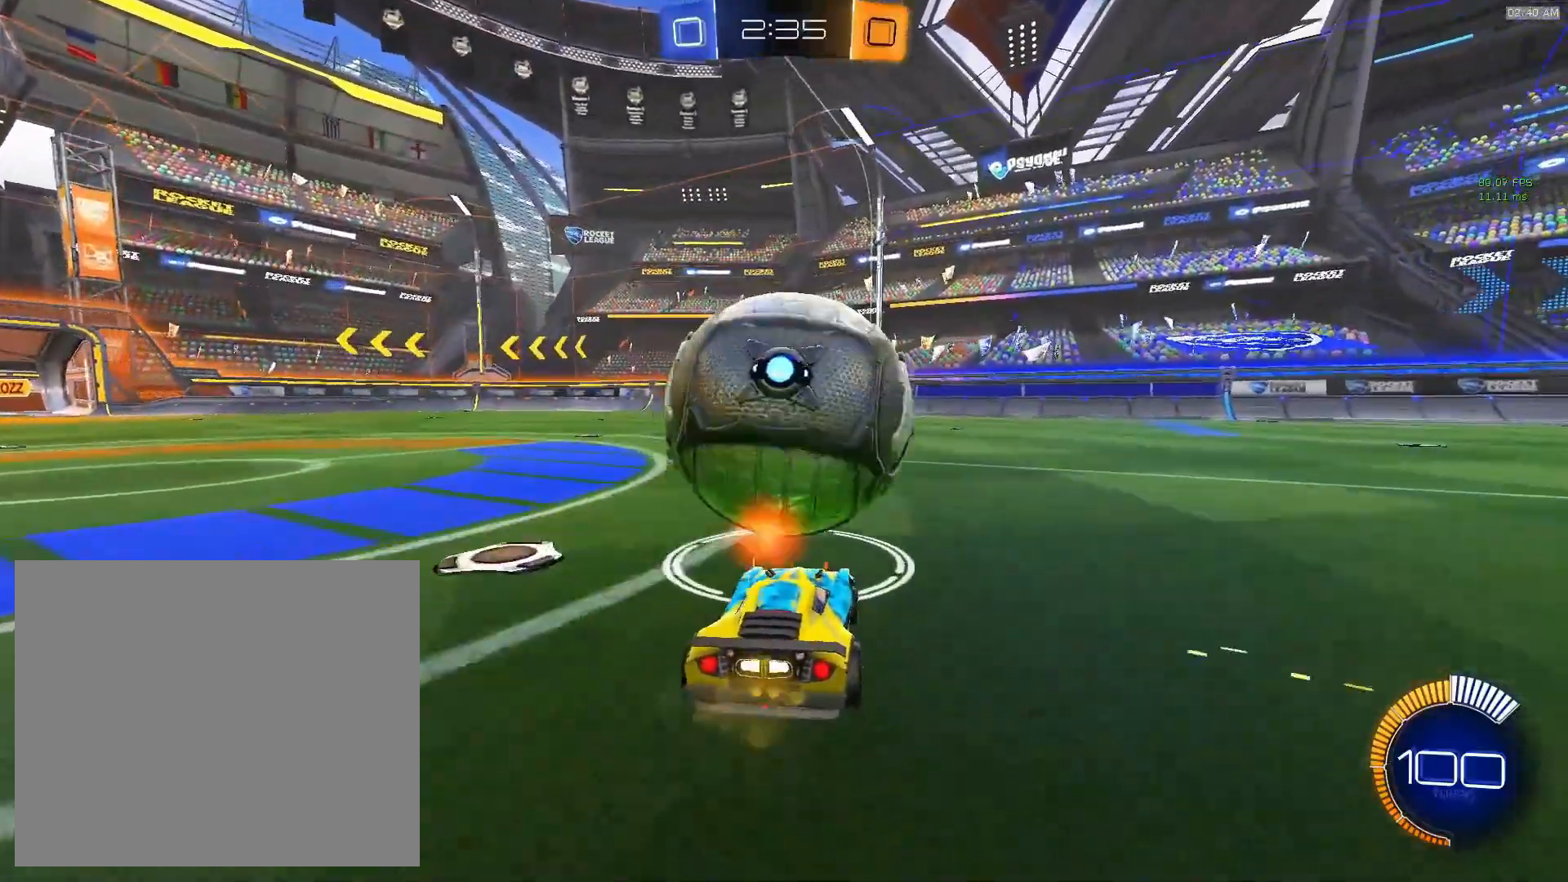
{"buttons": ["CIRCLE", "R2"], "left_stick": "center", "events": [[100, "CIRCLE", "down"], [267, "left_stick", "right"], [333, "left_stick", "center"]]}
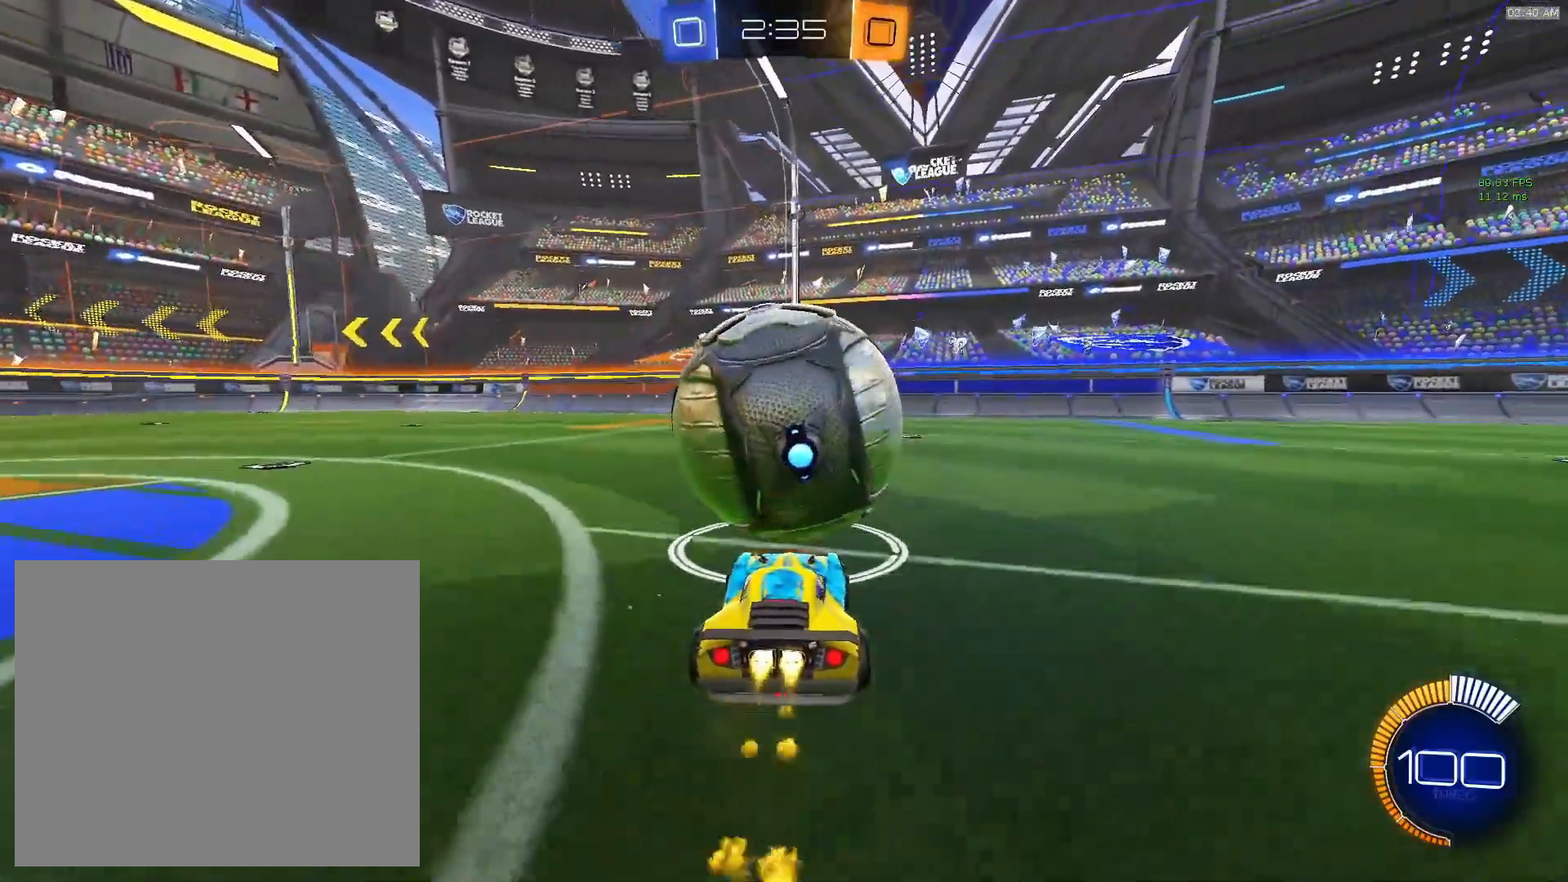
{"buttons": ["CIRCLE", "R2"], "left_stick": "center", "events": [[33, "CIRCLE", "up"], [133, "left_stick", "right"], [200, "left_stick", "center"], [333, "CIRCLE", "down"], [400, "left_stick", "left"], [500, "left_stick", "center"]]}
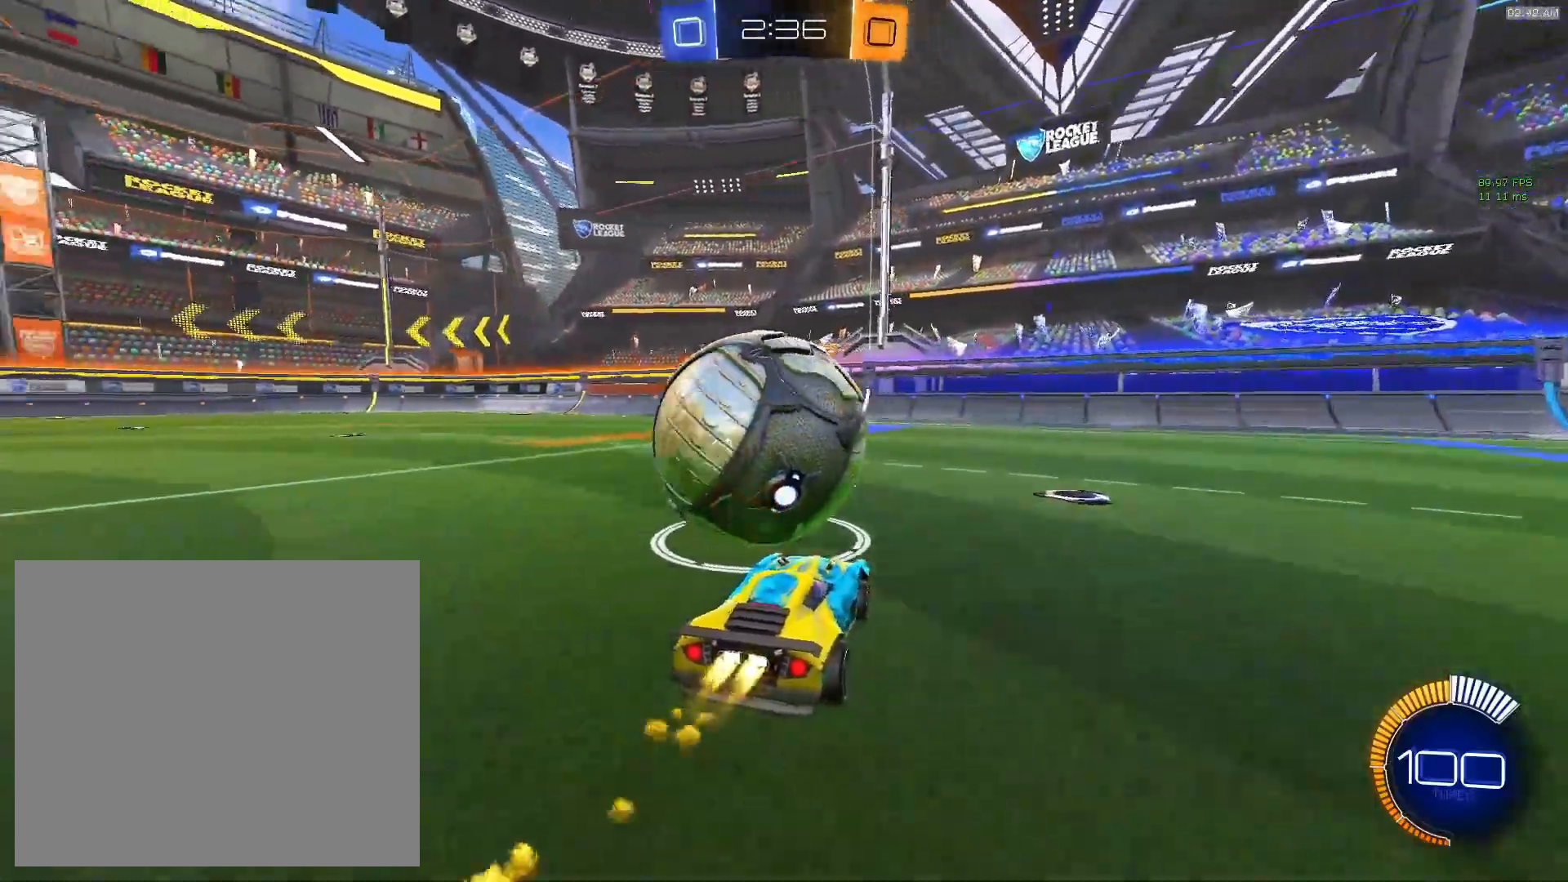
{"buttons": ["R2"], "left_stick": "center", "events": [[133, "CIRCLE", "up"]]}
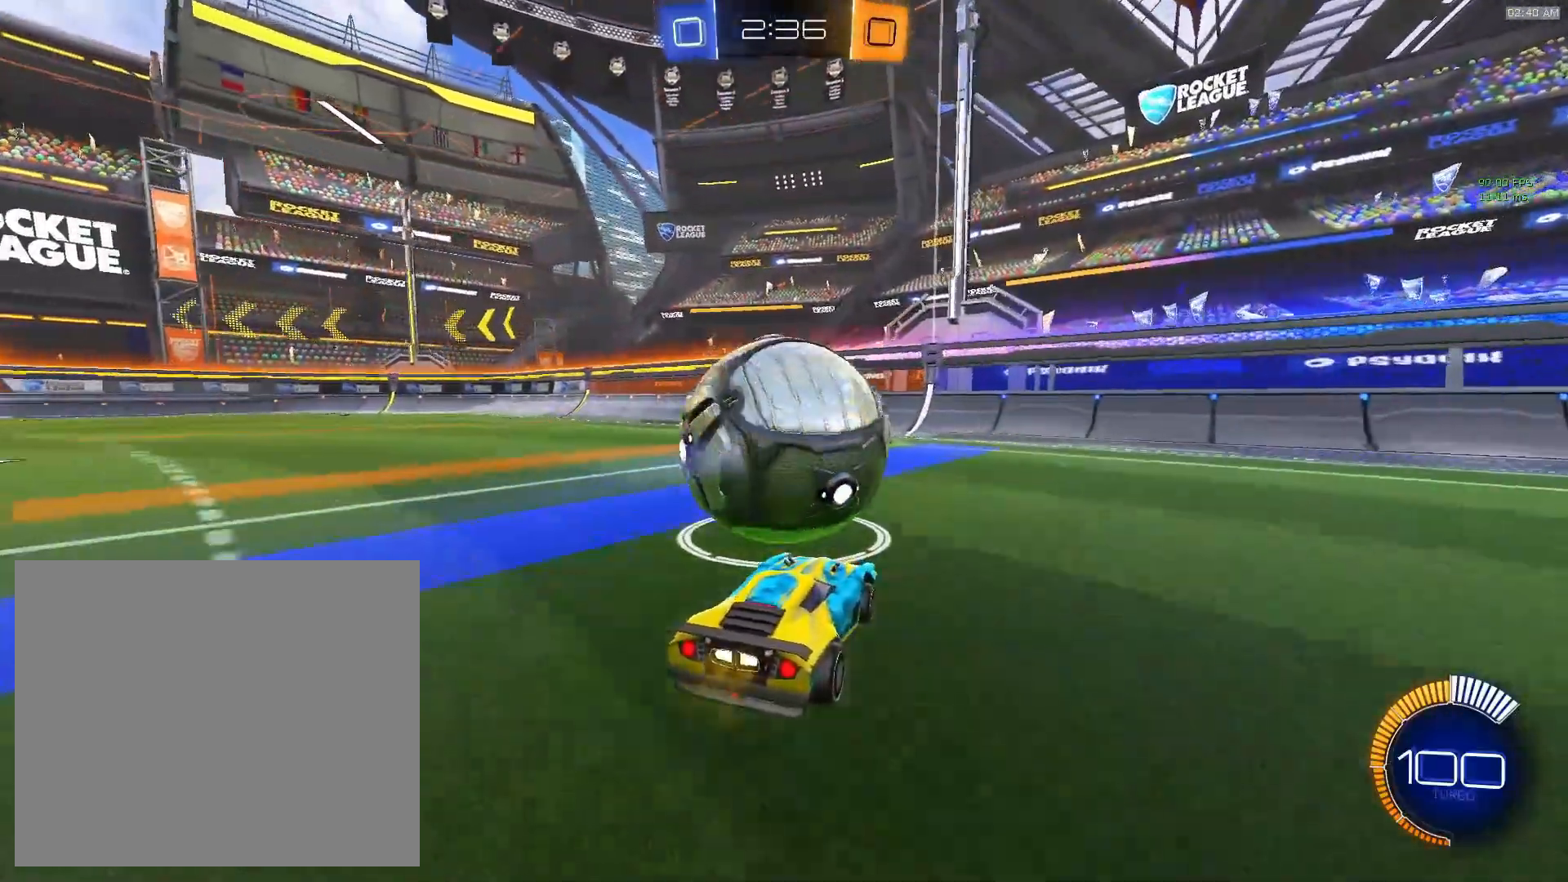
{"buttons": [], "left_stick": "center", "events": [[33, "R2", "up"], [100, "R2", "down"], [167, "R2", "up"], [367, "left_stick", "right"], [433, "left_stick", "center"]]}
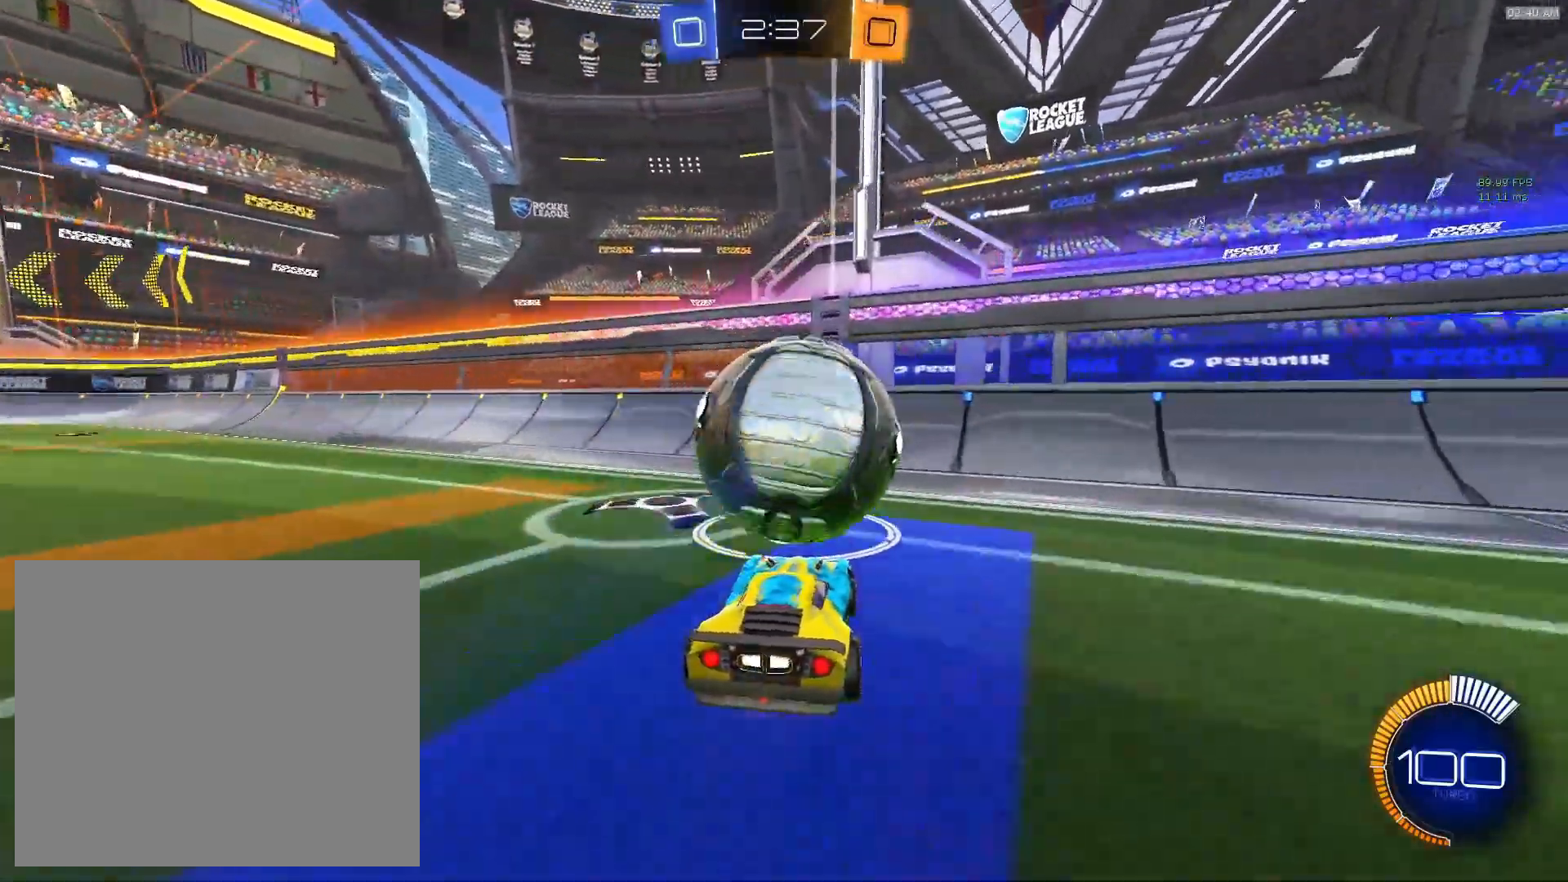
{"buttons": ["CIRCLE", "R2"], "left_stick": "center", "events": [[67, "R2", "down"], [367, "left_stick", "right"], [467, "CIRCLE", "down"], [467, "left_stick", "center"]]}
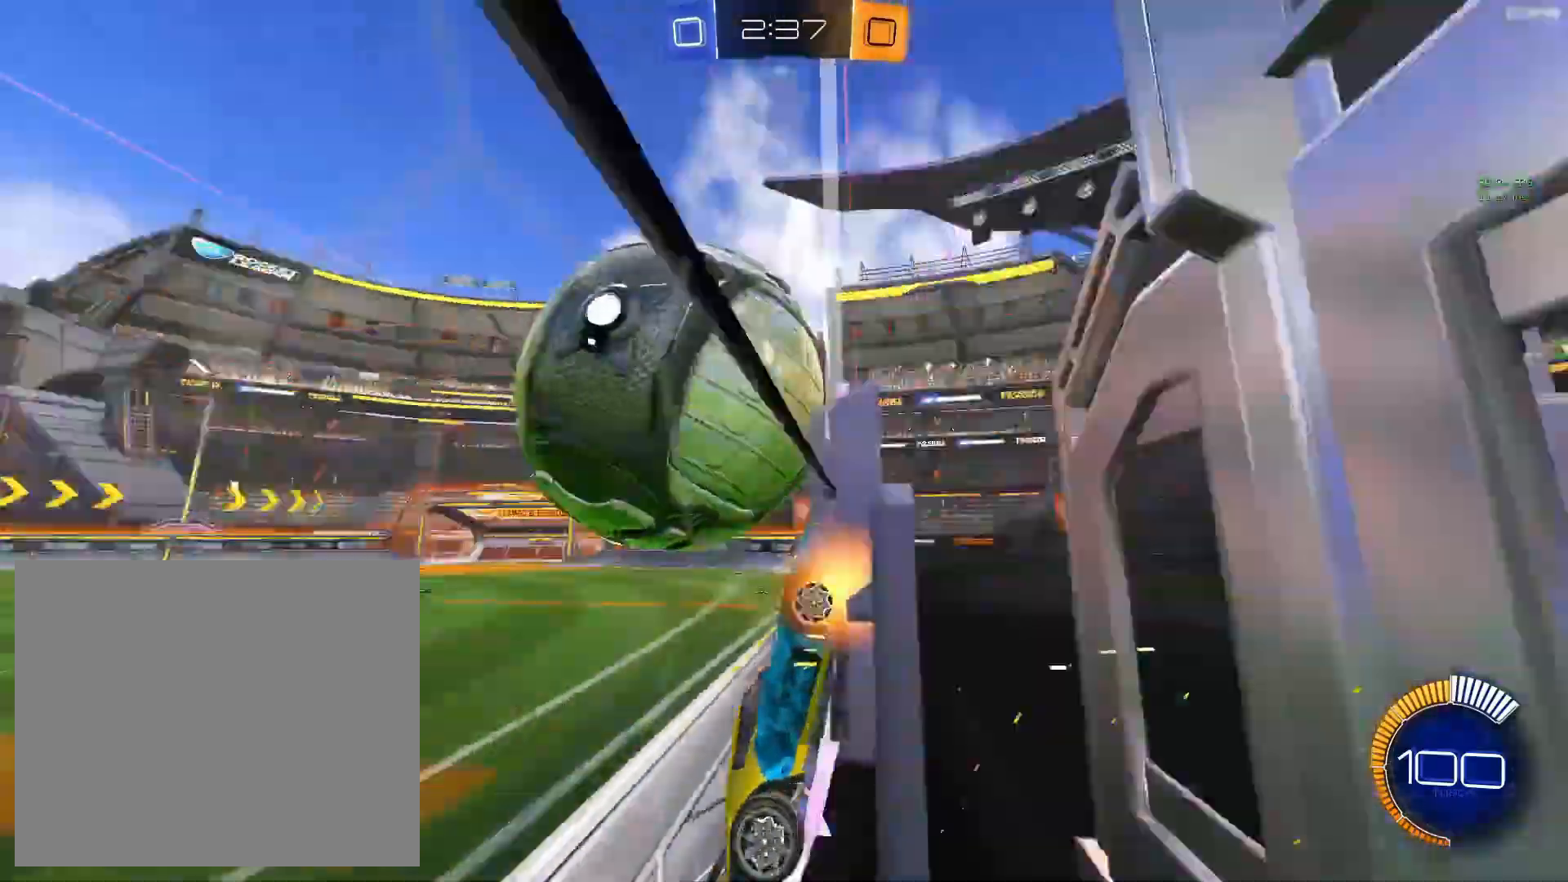
{"buttons": ["CIRCLE"], "left_stick": "up-right", "events": [[150, "CIRCLE", "up"], [150, "CROSS", "down"], [300, "CIRCLE", "down"], [317, "CROSS", "up"], [400, "R2", "up"], [400, "left_stick", "right"], [467, "left_stick", "up-right"]]}
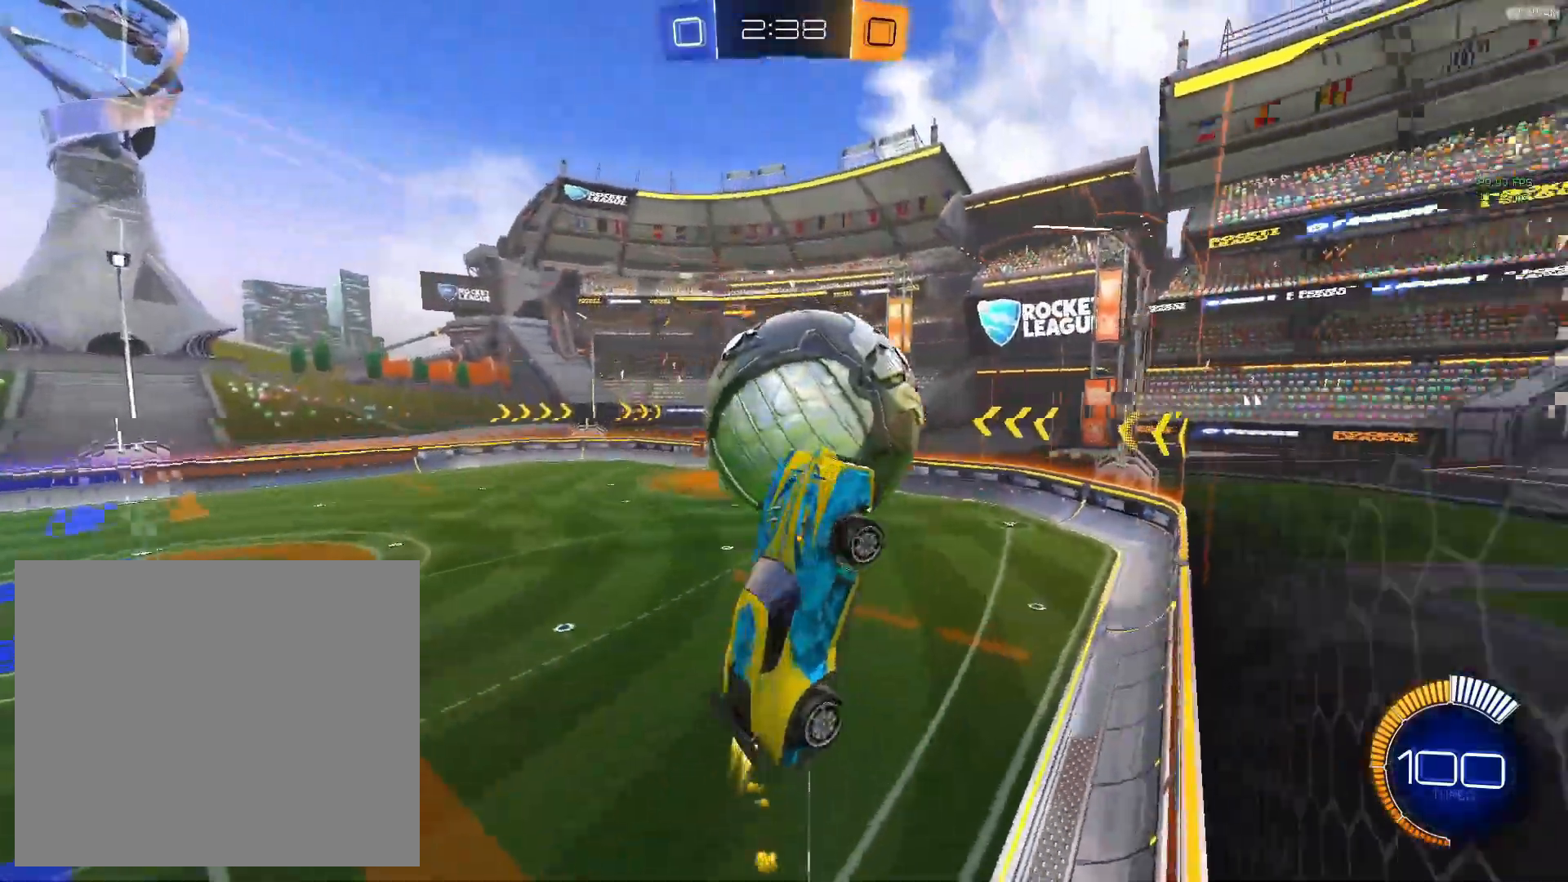
{"buttons": [], "left_stick": "down", "events": [[267, "left_stick", "right"], [283, "CIRCLE", "up"], [450, "left_stick", "down"]]}
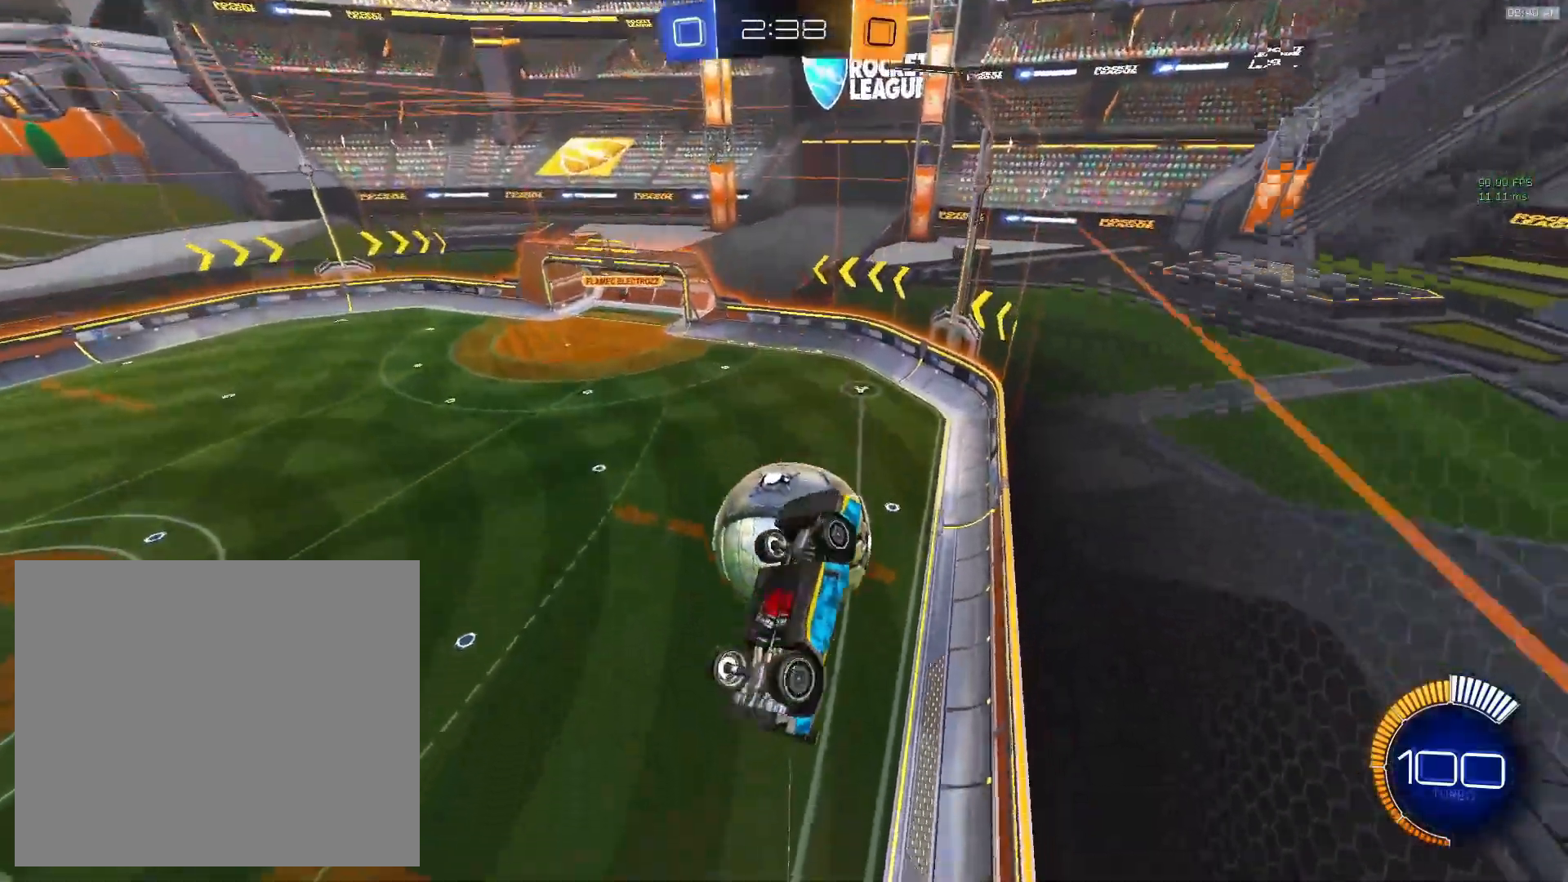
{"buttons": [], "left_stick": "center", "events": [[83, "left_stick", "left"], [150, "left_stick", "center"], [333, "left_stick", "left"], [433, "left_stick", "center"]]}
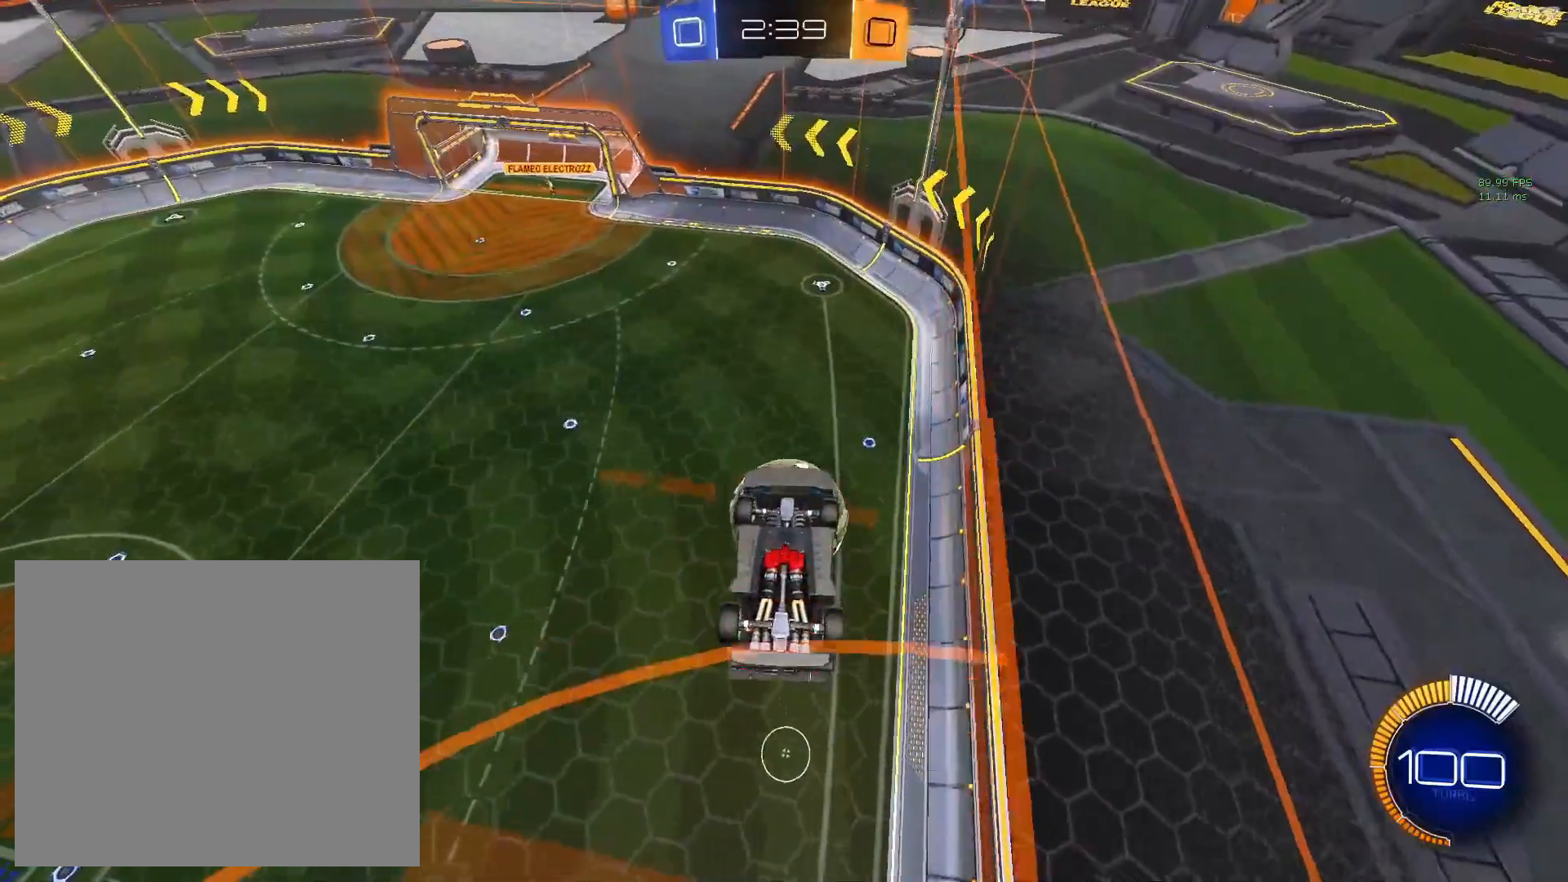
{"buttons": ["L1"], "left_stick": "right", "events": [[183, "left_stick", "down-right"], [200, "L1", "down"], [233, "left_stick", "right"]]}
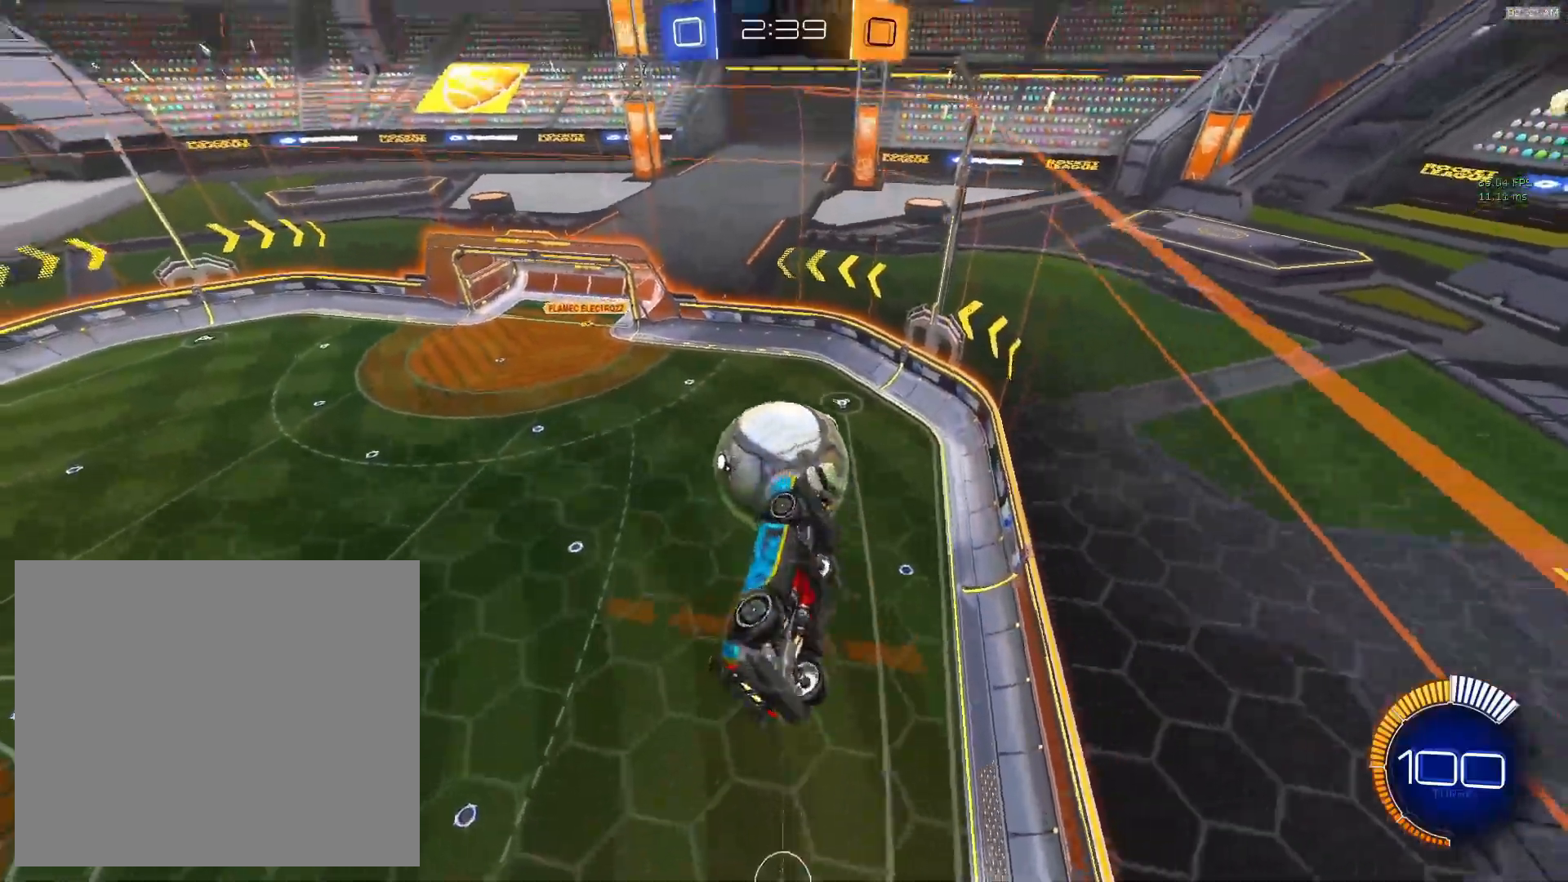
{"buttons": ["CIRCLE"], "left_stick": "down", "events": [[17, "left_stick", "down-right"], [167, "CIRCLE", "down"], [183, "L1", "up"], [350, "left_stick", "down"]]}
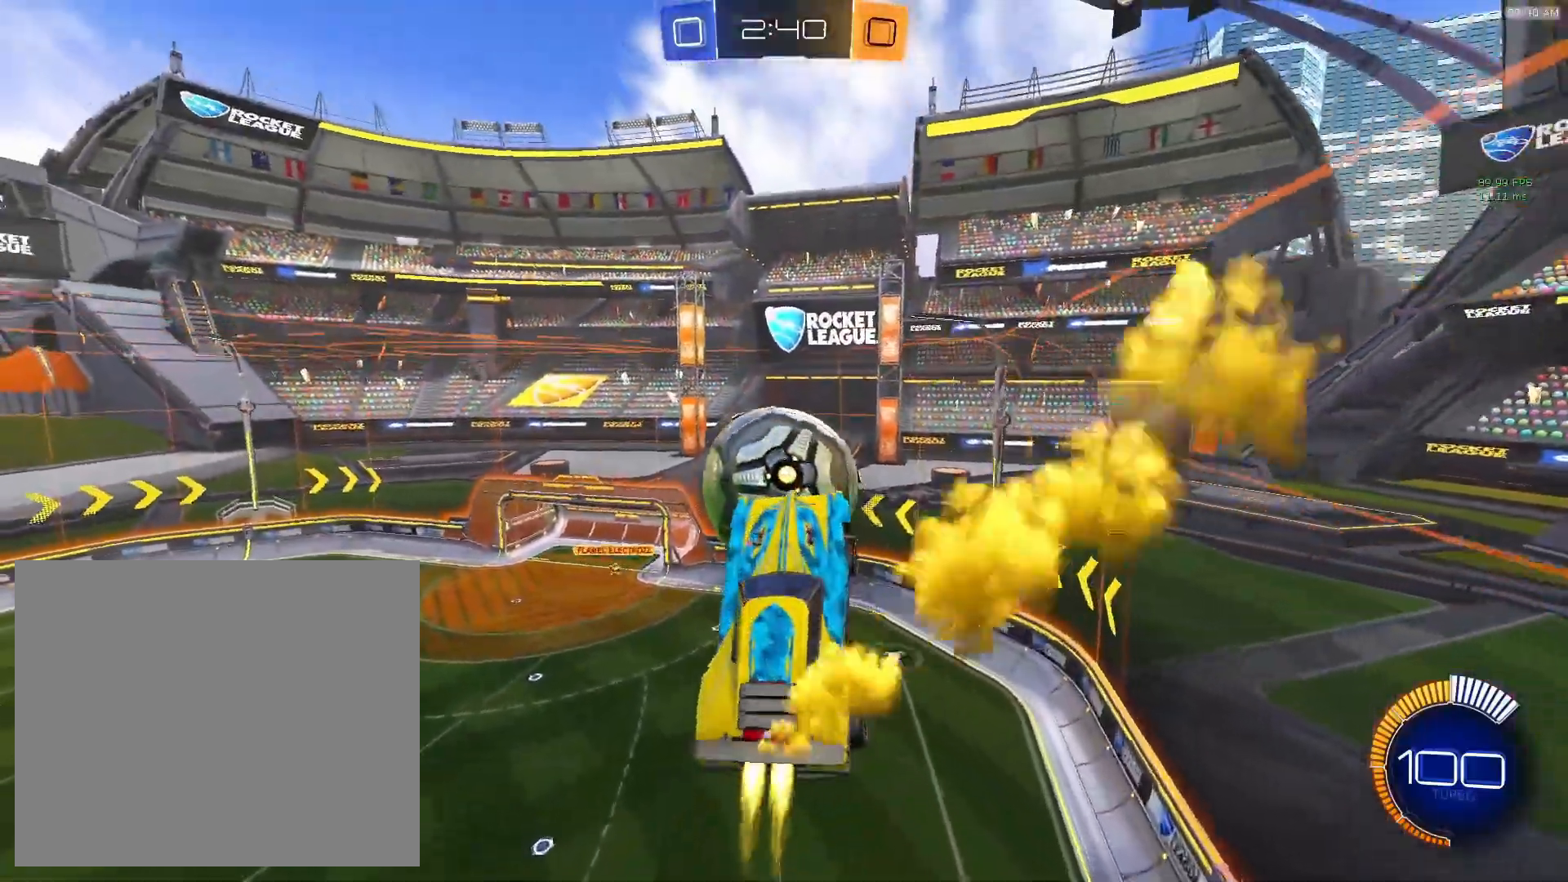
{"buttons": [], "left_stick": "down", "events": [[17, "left_stick", "down-right"], [50, "CIRCLE", "up"], [83, "L1", "down"], [200, "CIRCLE", "down"], [217, "L1", "up"], [217, "left_stick", "down"], [350, "CIRCLE", "up"]]}